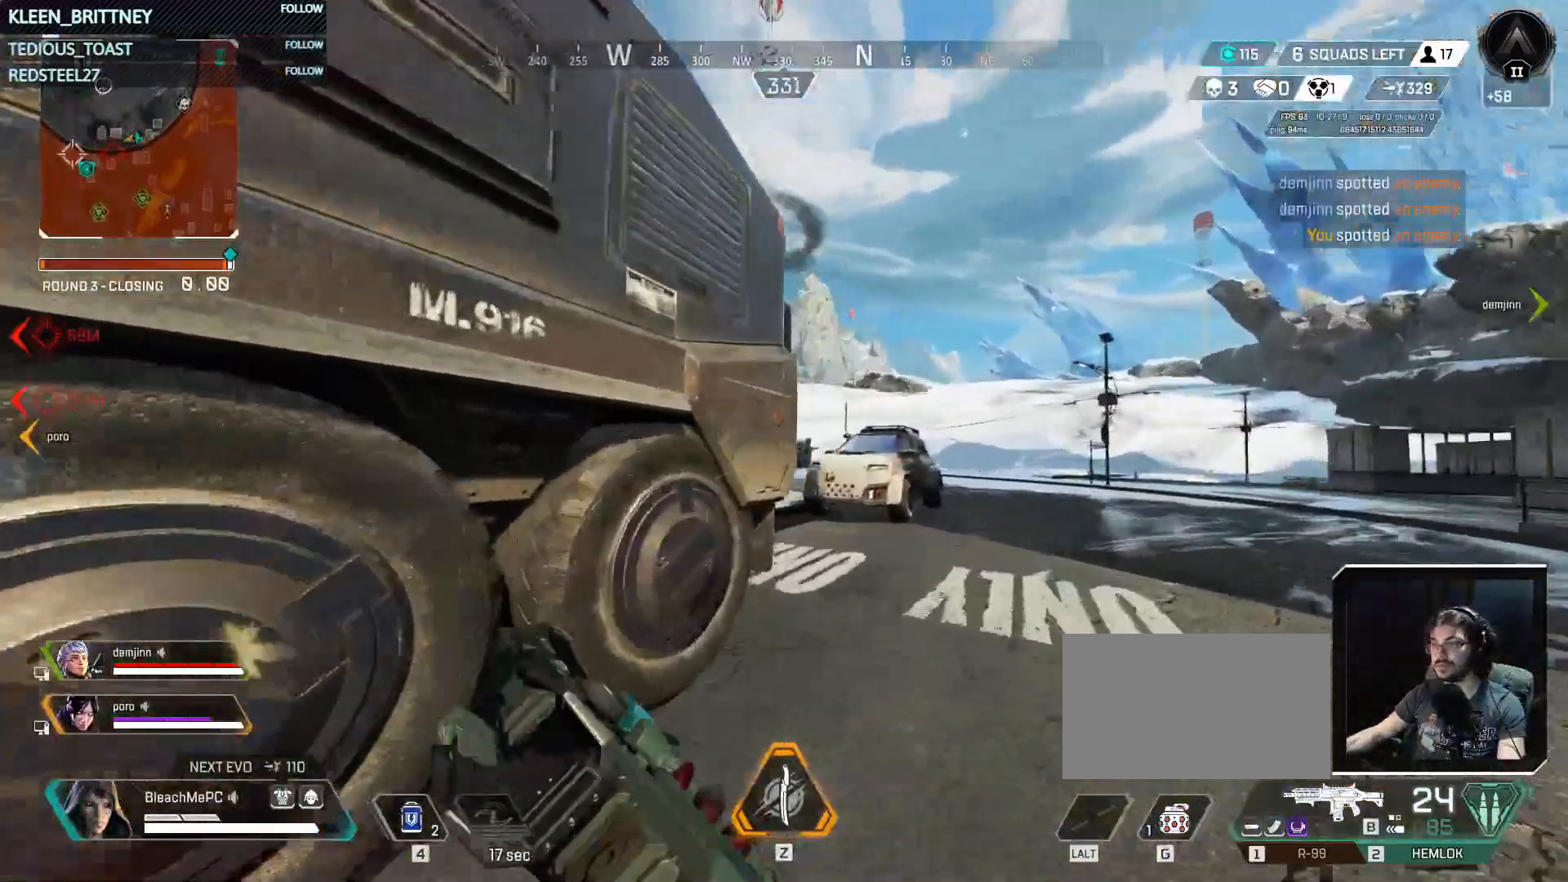
Gameplay with keyboard and mouse; each line is a JSON object with the keys held at the frame after it. "events" lists presses ("down") and releases ("up") of "1", "2", "3", "4", "5", "a", "alt", "c", "caps_lock", "ctrl", "d", "e", "f", "g", "q", "r", "s", "shift", "space", "t", "tab", "v", "w", "x" and "z" between this image and that frame as [ms after this image, input, new state], when the widget could be followed in between. No other keys are recorded. Mouse buttons are not recorded. Not read: mouse_move.
{"keys": ["w"], "events": [[500, "d", "up"]]}
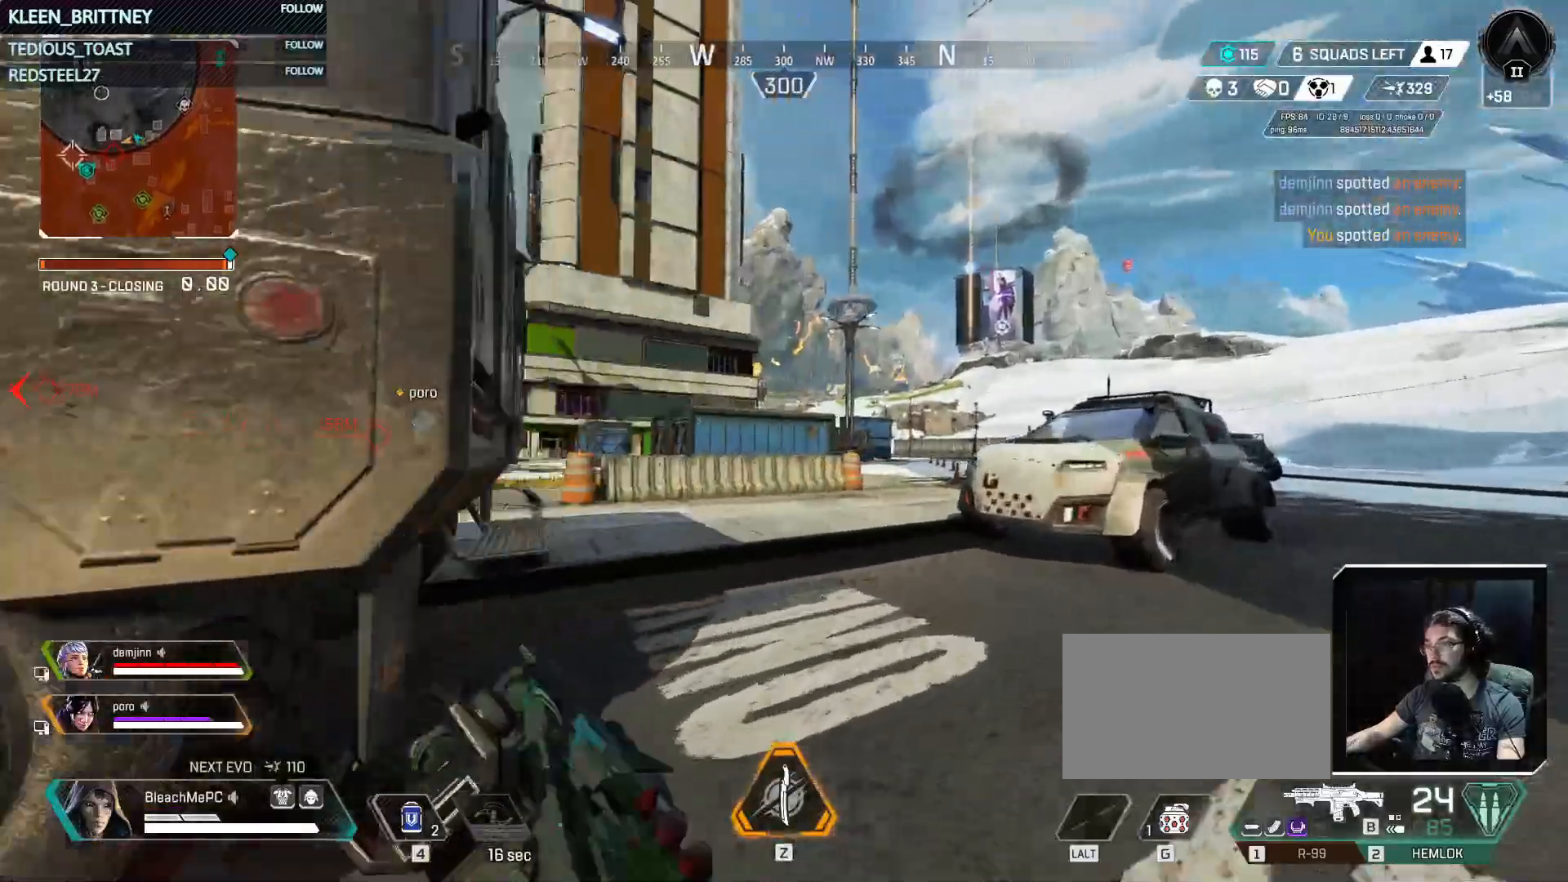
{"keys": ["w"], "events": [[50, "d", "down"], [417, "d", "up"]]}
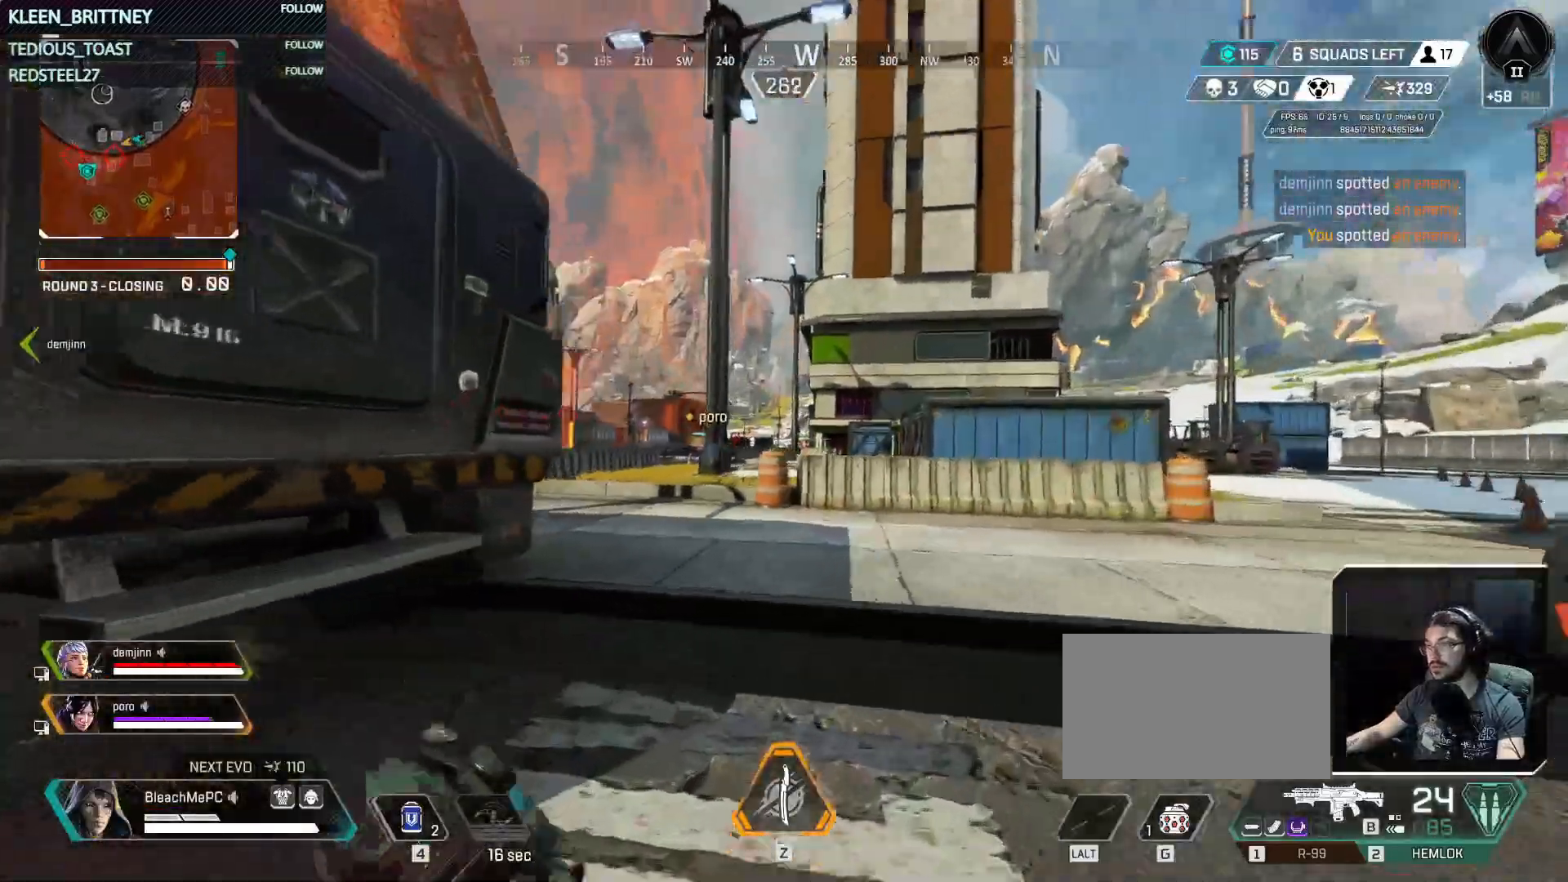
{"keys": ["w"], "events": []}
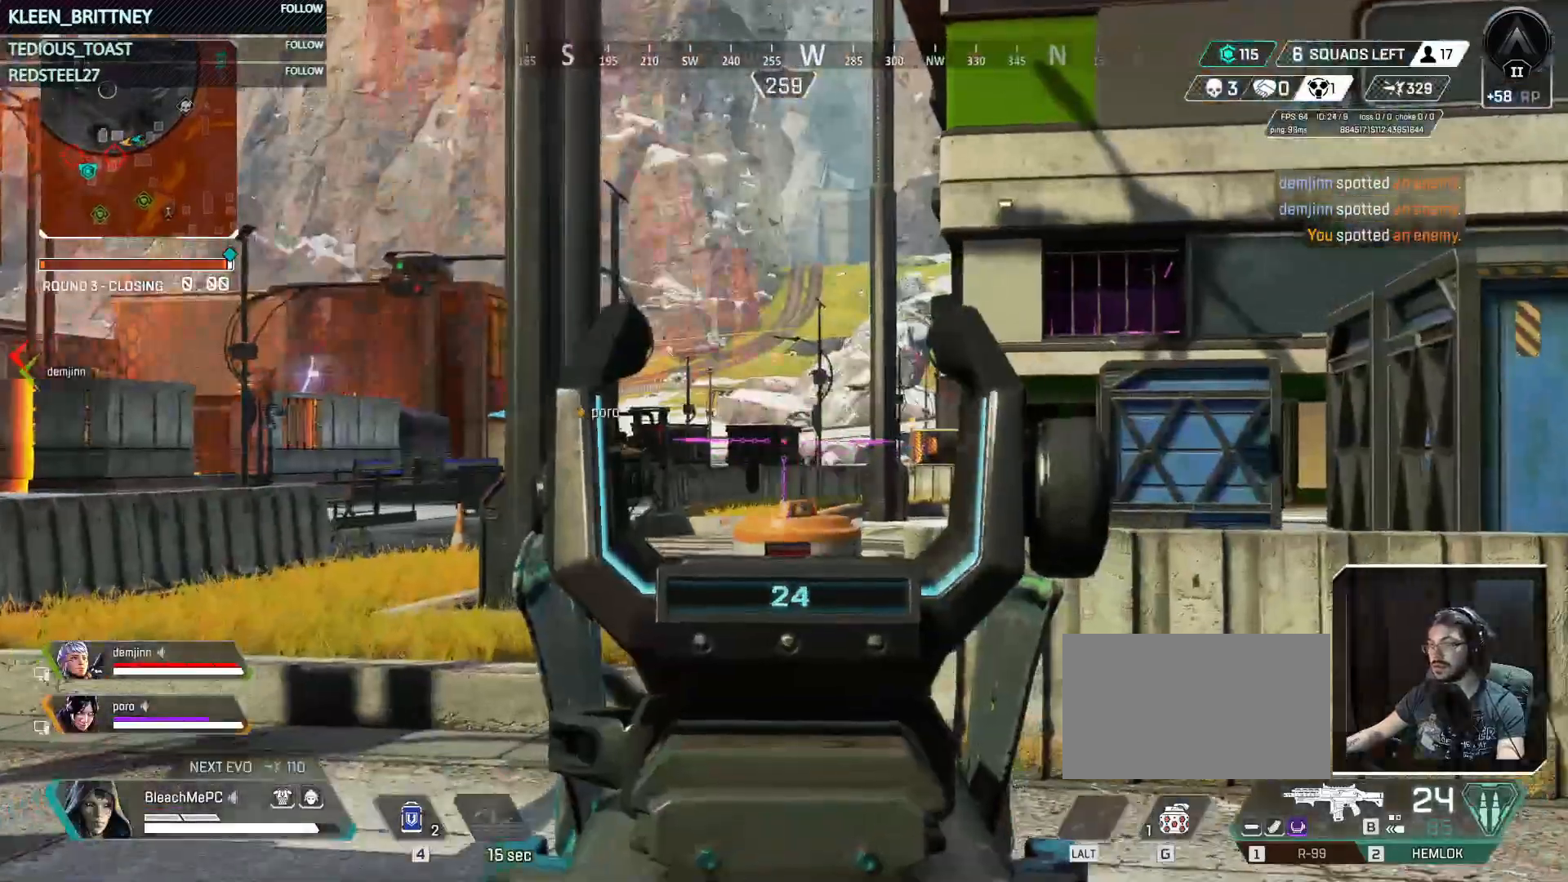
{"keys": ["d", "w"], "events": [[267, "d", "down"]]}
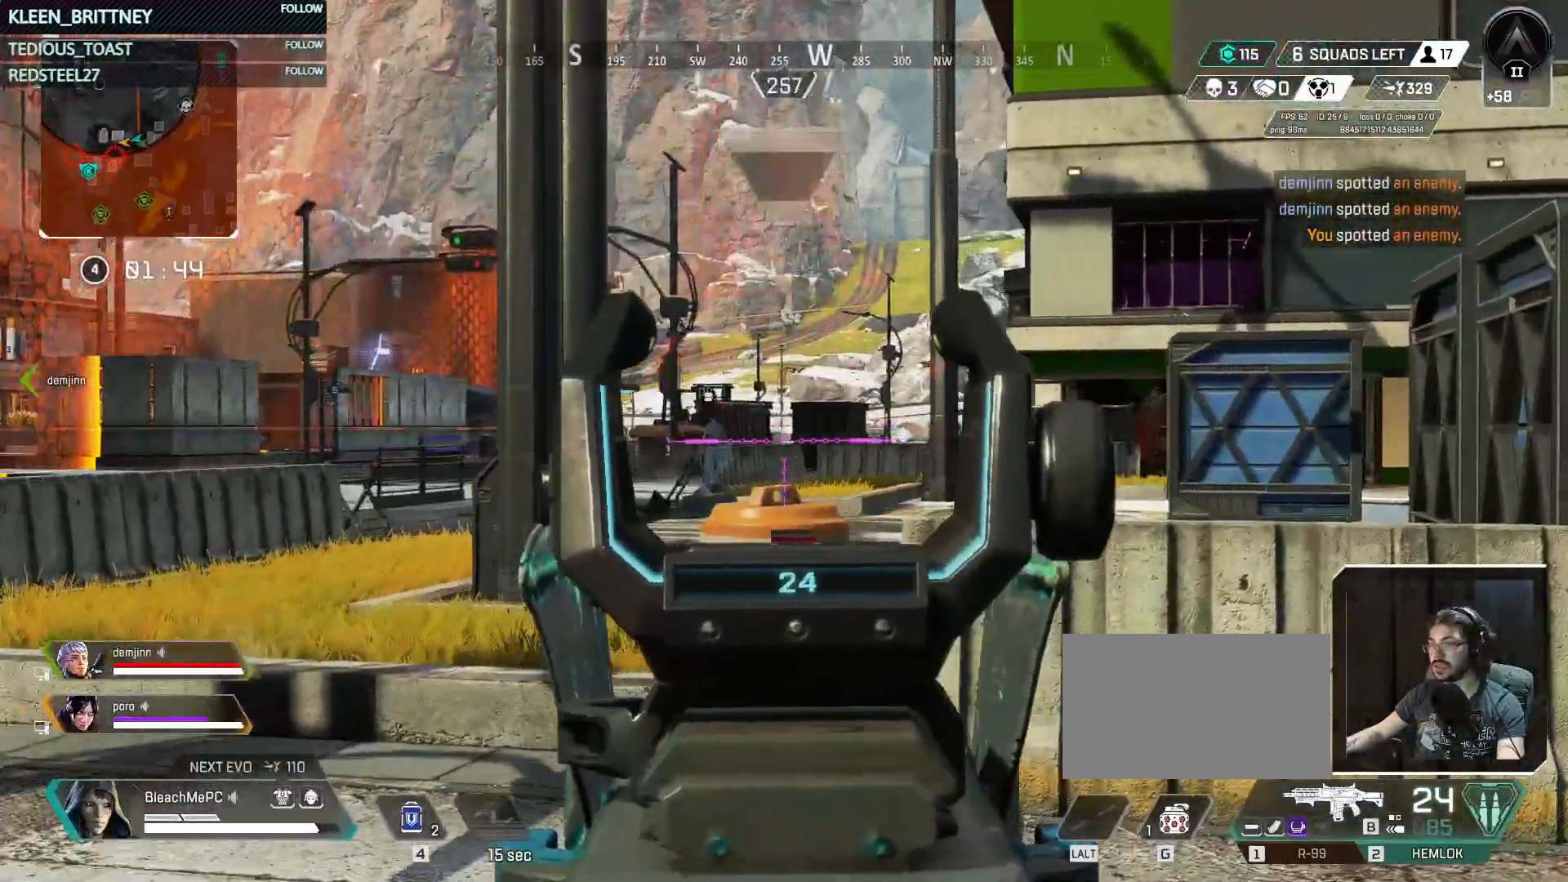
{"keys": ["a", "w"], "events": [[283, "d", "up"], [367, "a", "down"]]}
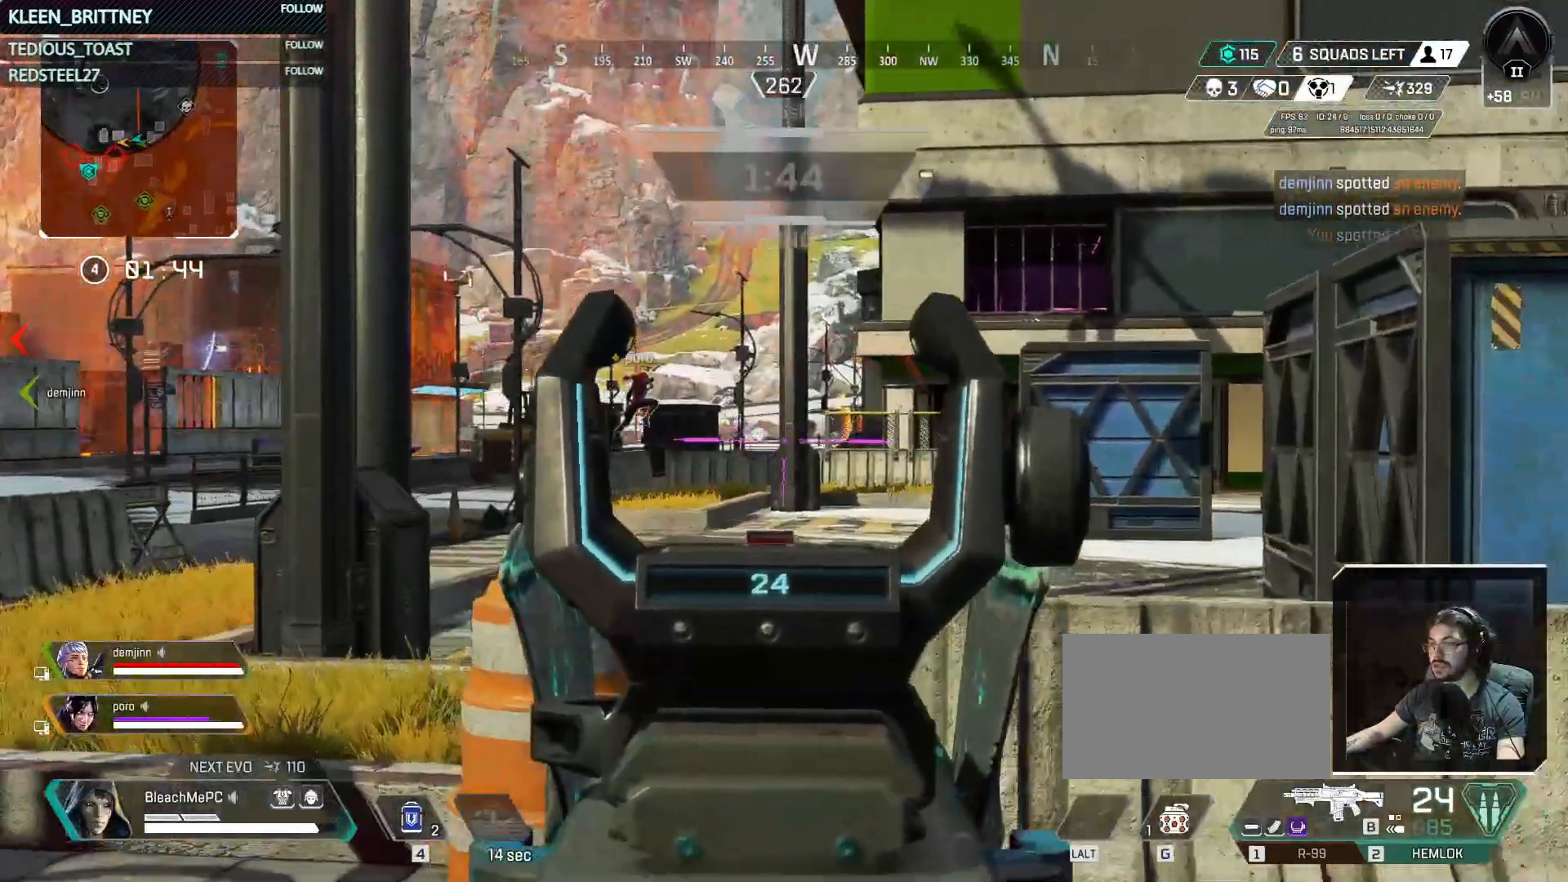
{"keys": ["a", "w"], "events": []}
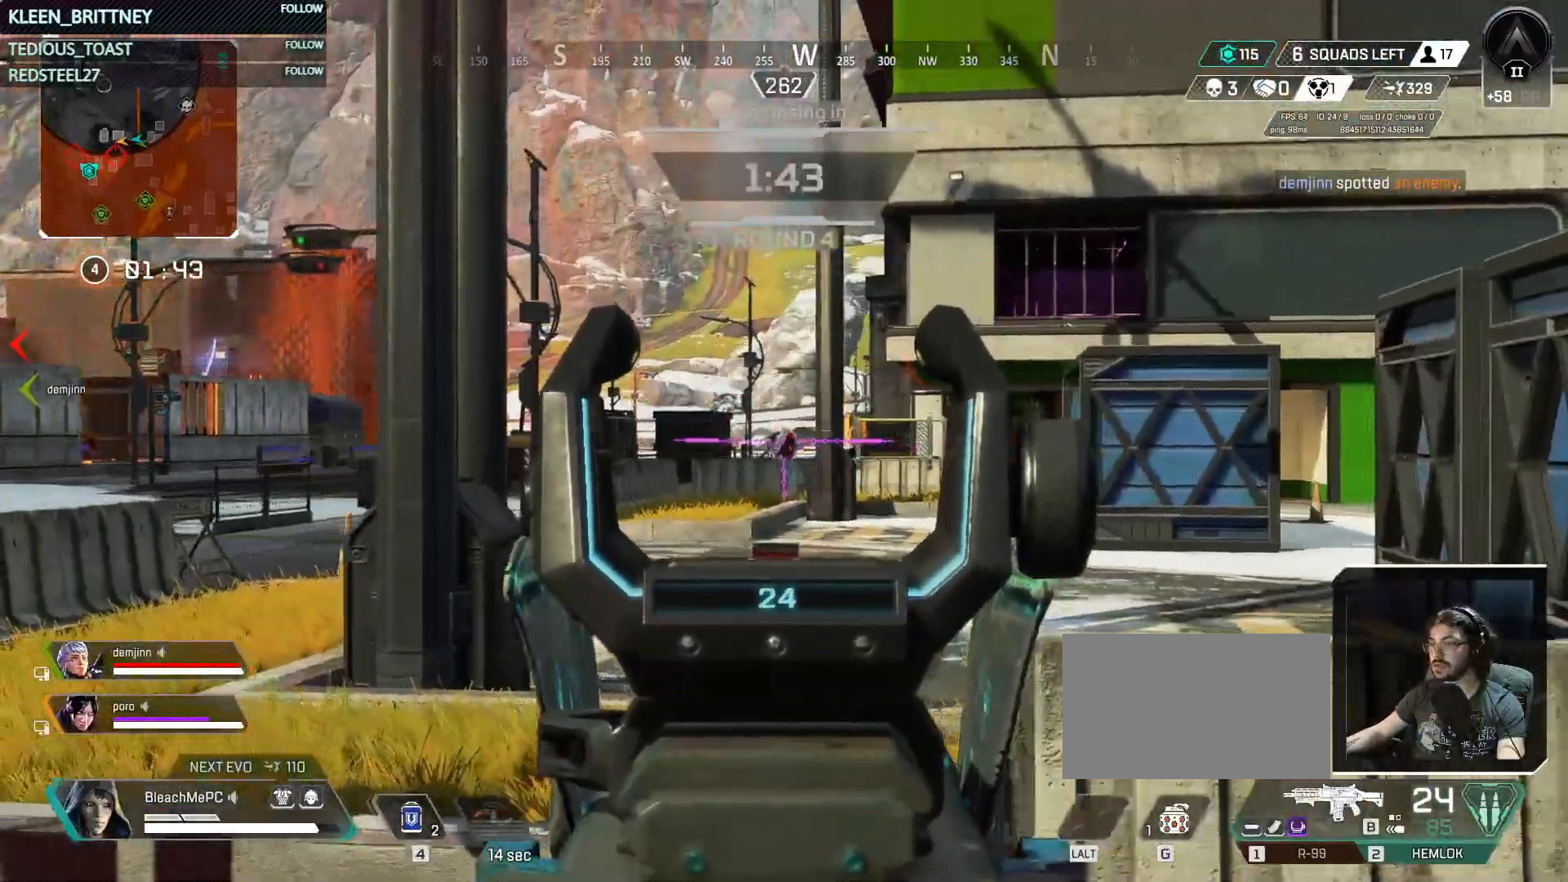
{"keys": ["a", "w"], "events": [[267, "a", "up"], [400, "a", "down"]]}
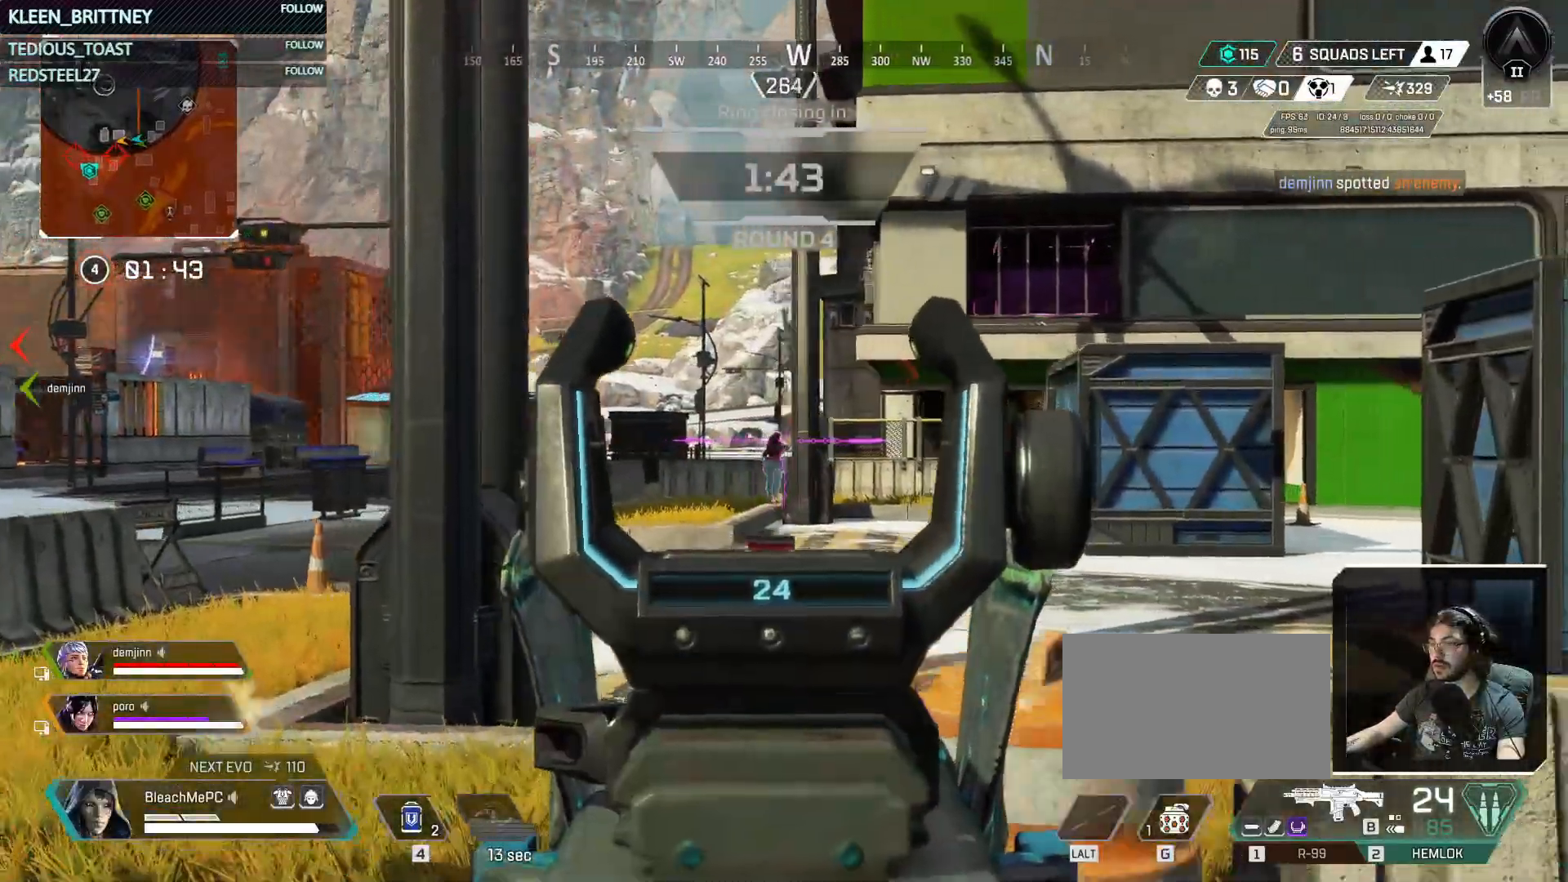
{"keys": ["w"], "events": [[233, "a", "up"]]}
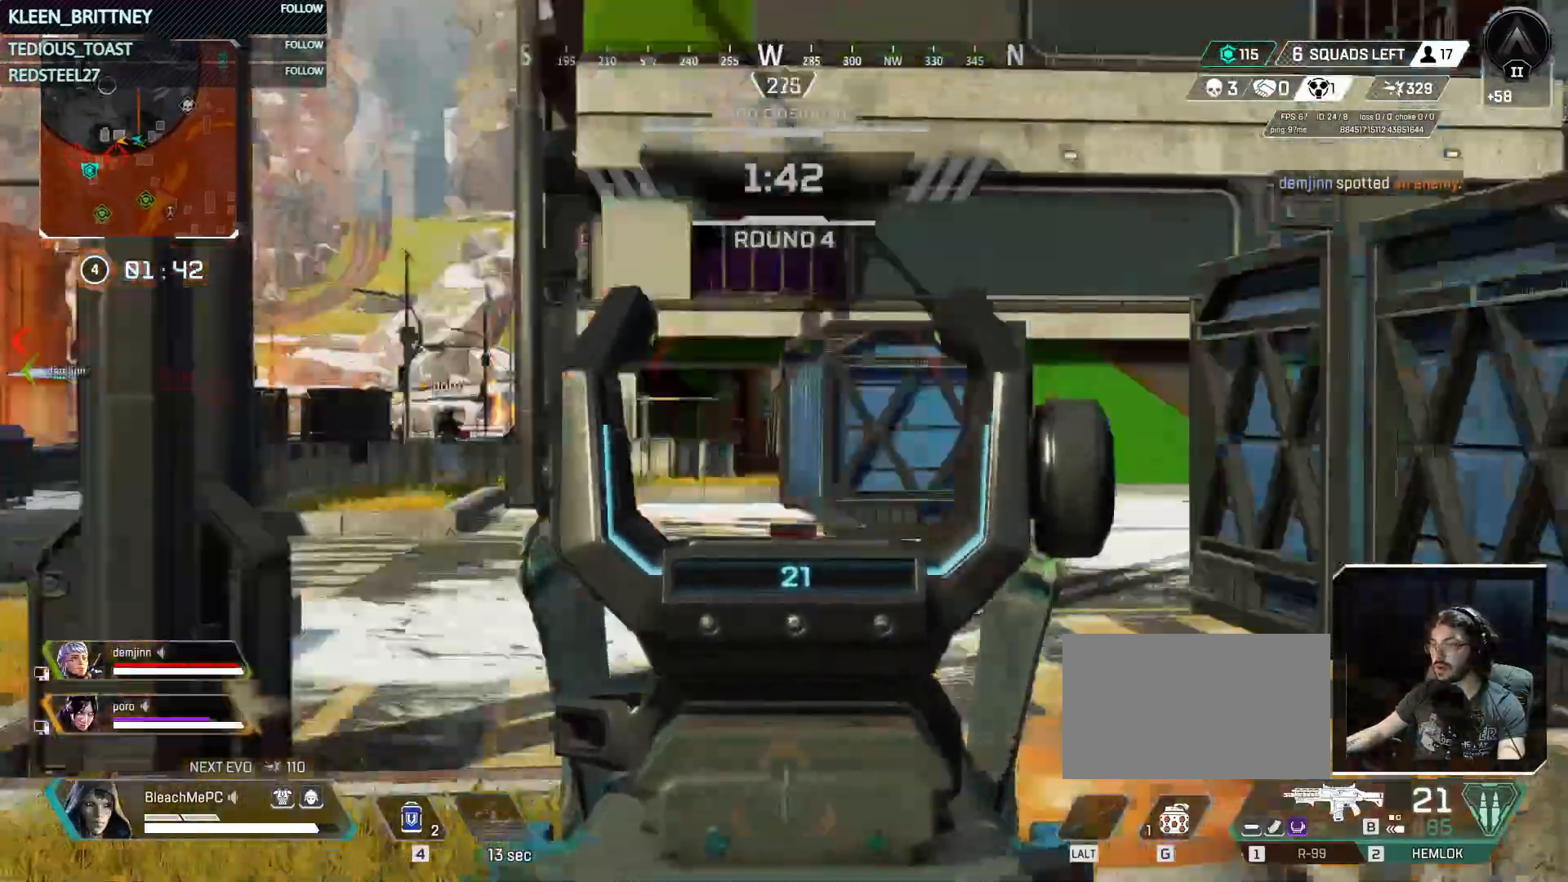
{"keys": ["w"], "events": [[17, "r", "down"], [117, "r", "up"], [117, "shift", "down"], [250, "shift", "up"], [250, "space", "down"], [383, "space", "up"]]}
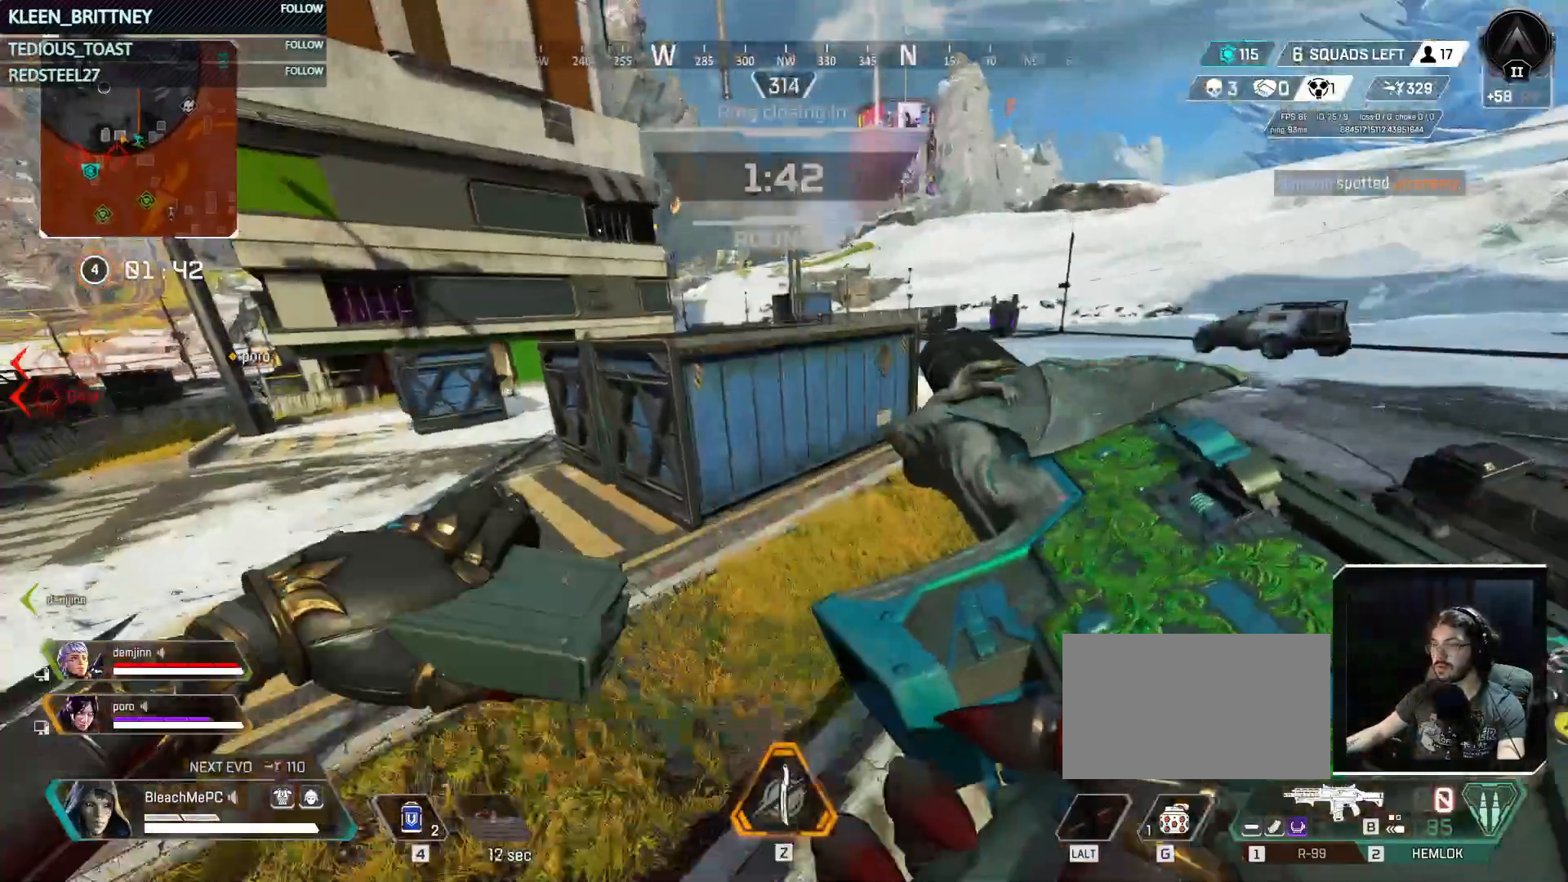
{"keys": ["w"], "events": [[33, "a", "down"], [267, "a", "up"]]}
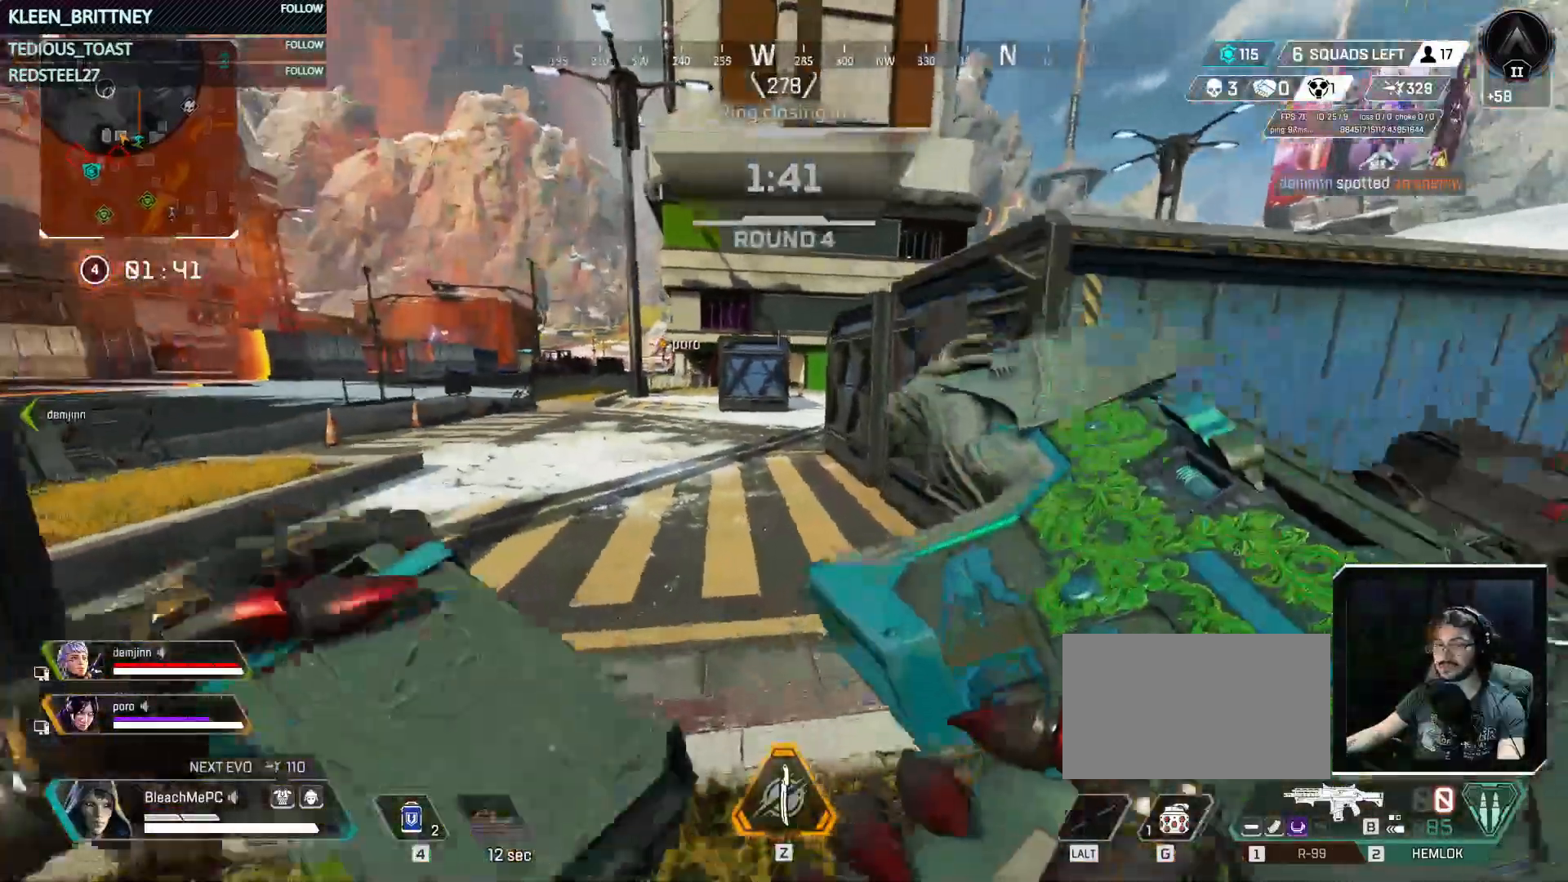
{"keys": ["w"], "events": []}
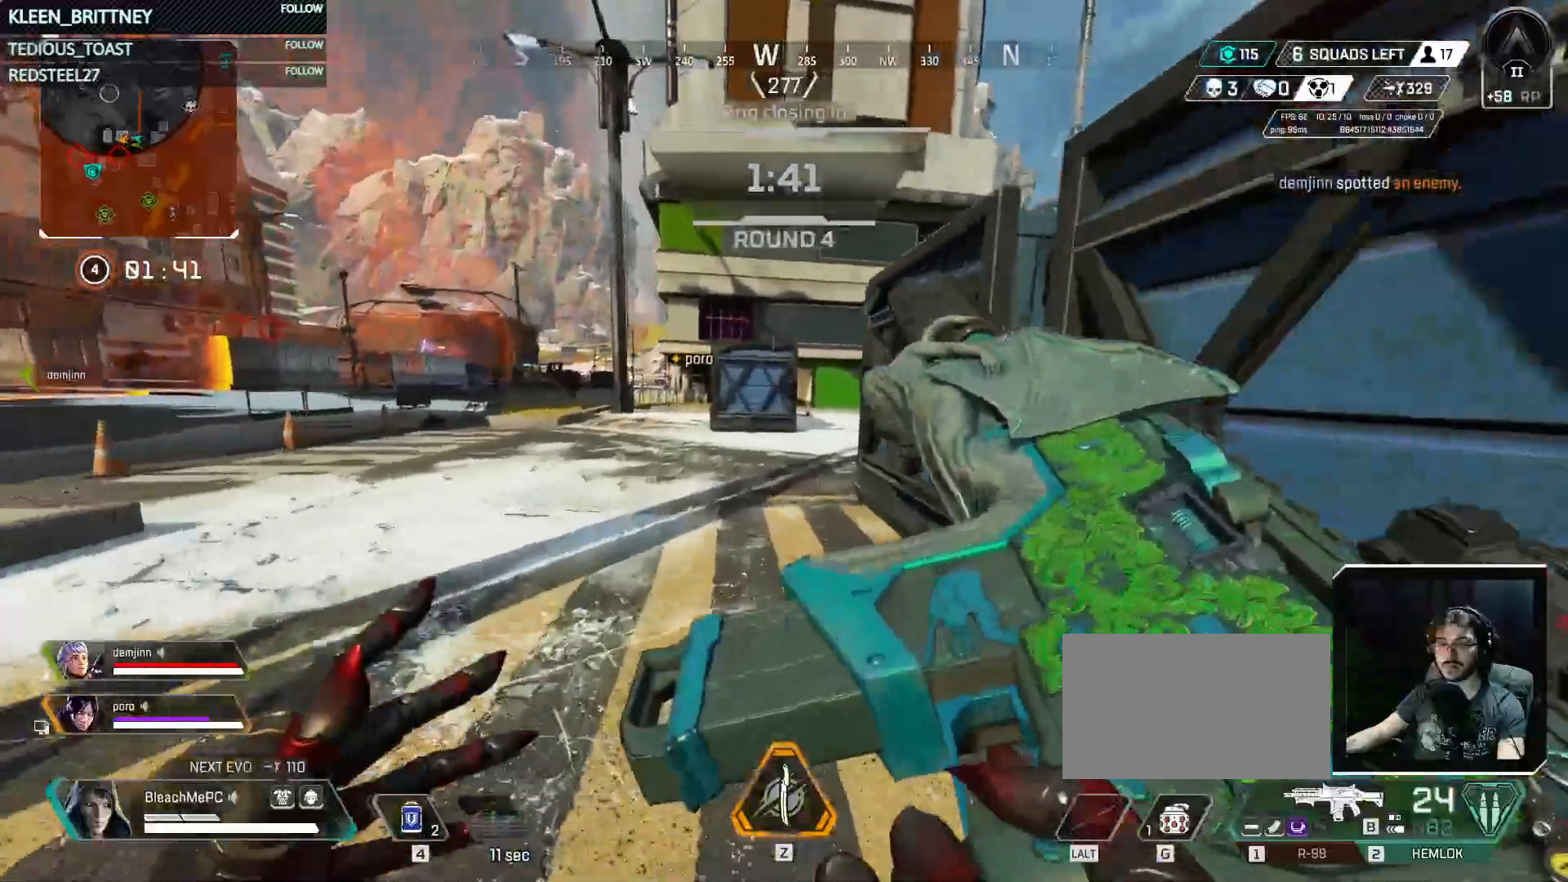
{"keys": ["w"], "events": []}
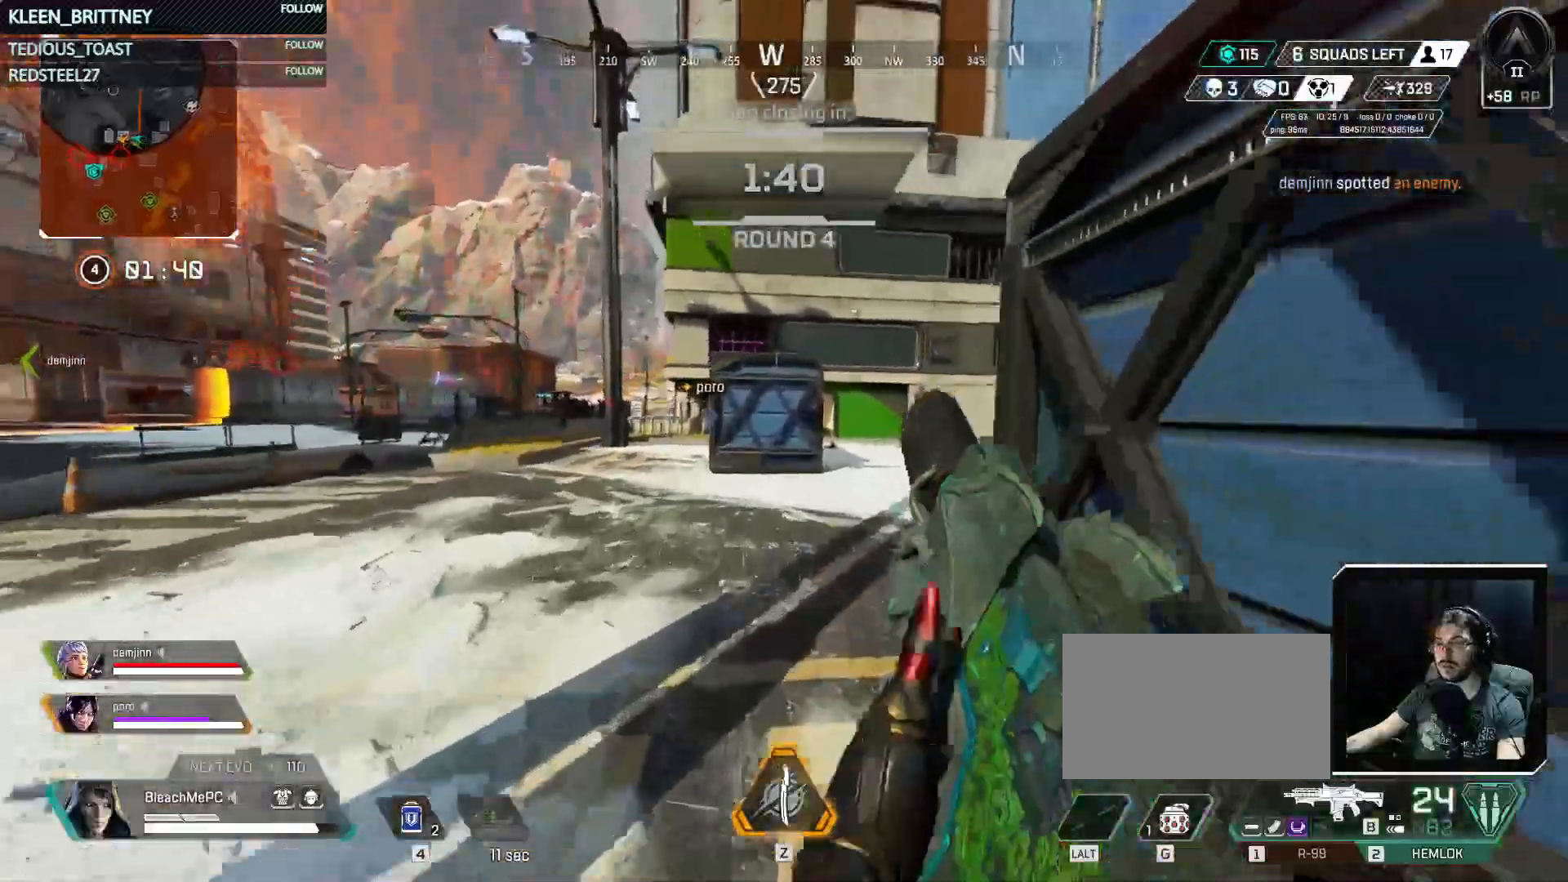
{"keys": ["w"], "events": []}
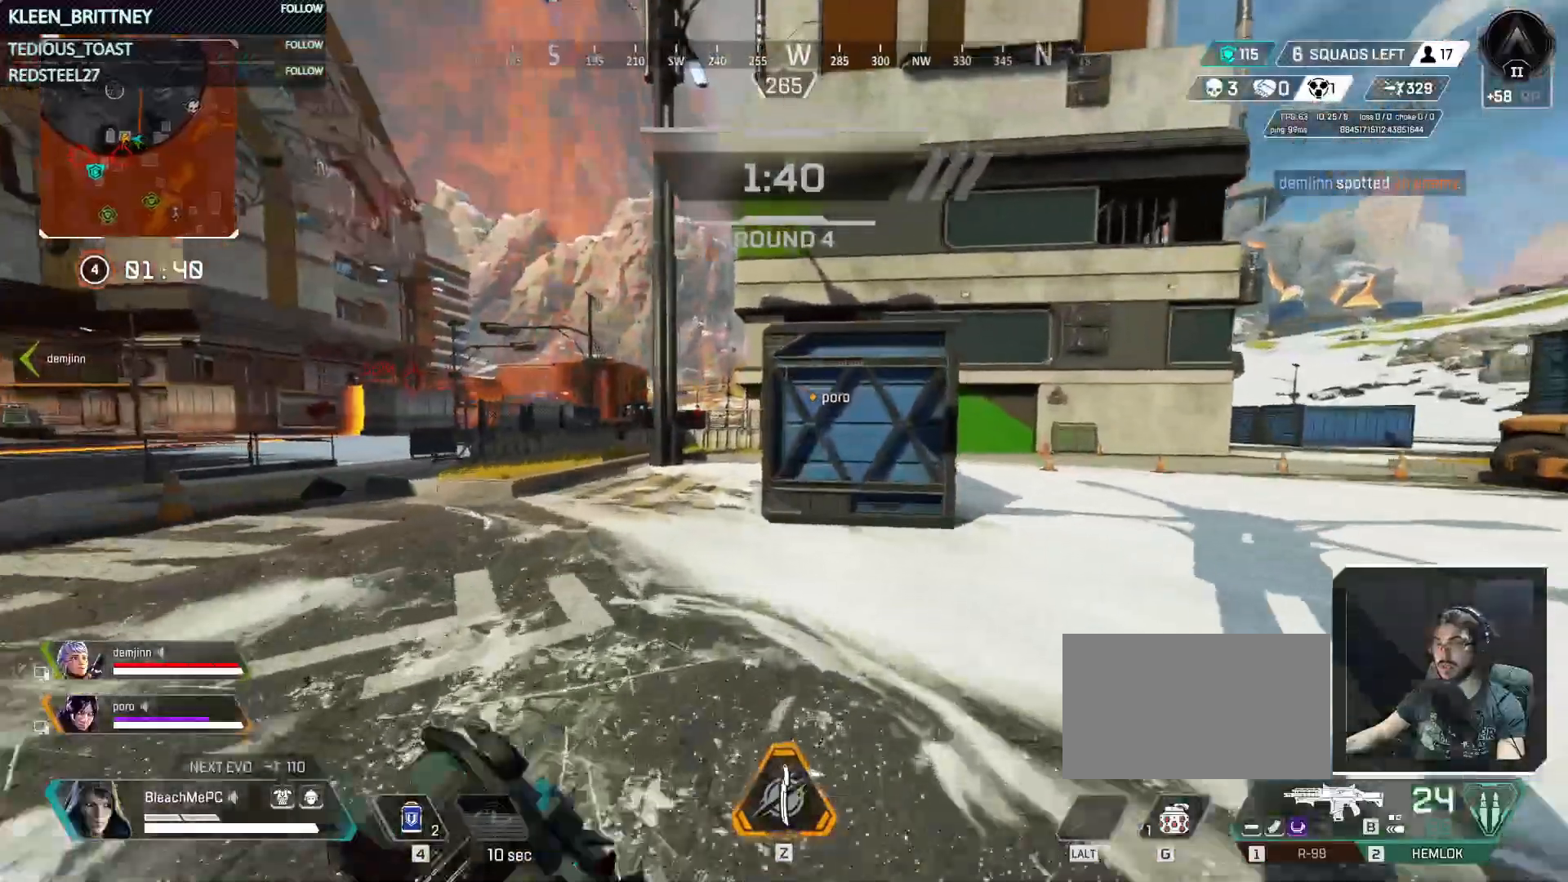
{"keys": ["w"], "events": []}
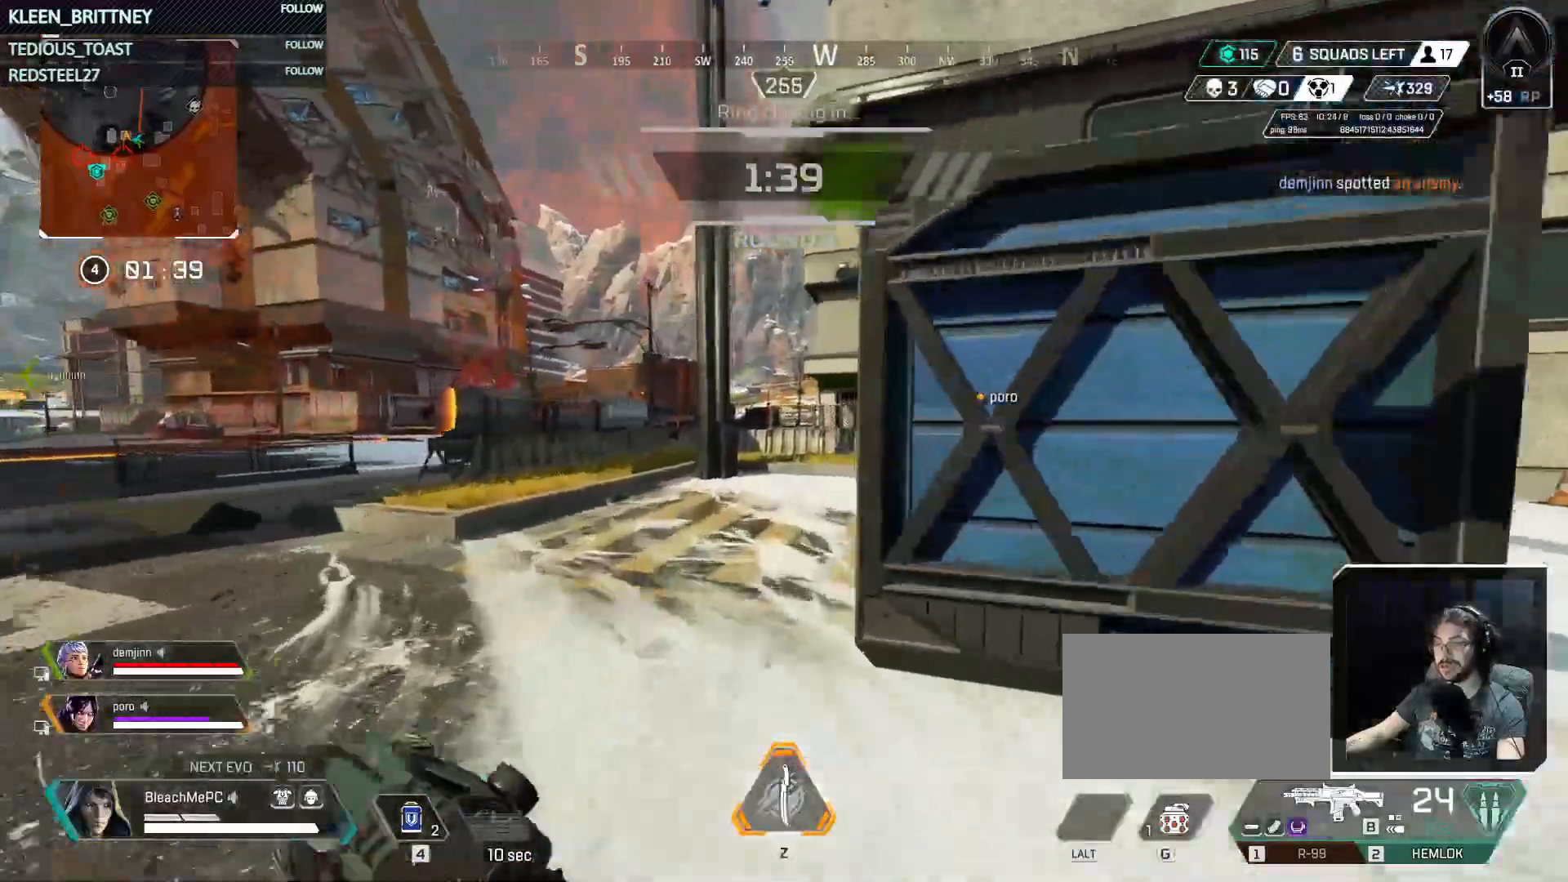
{"keys": ["w"], "events": []}
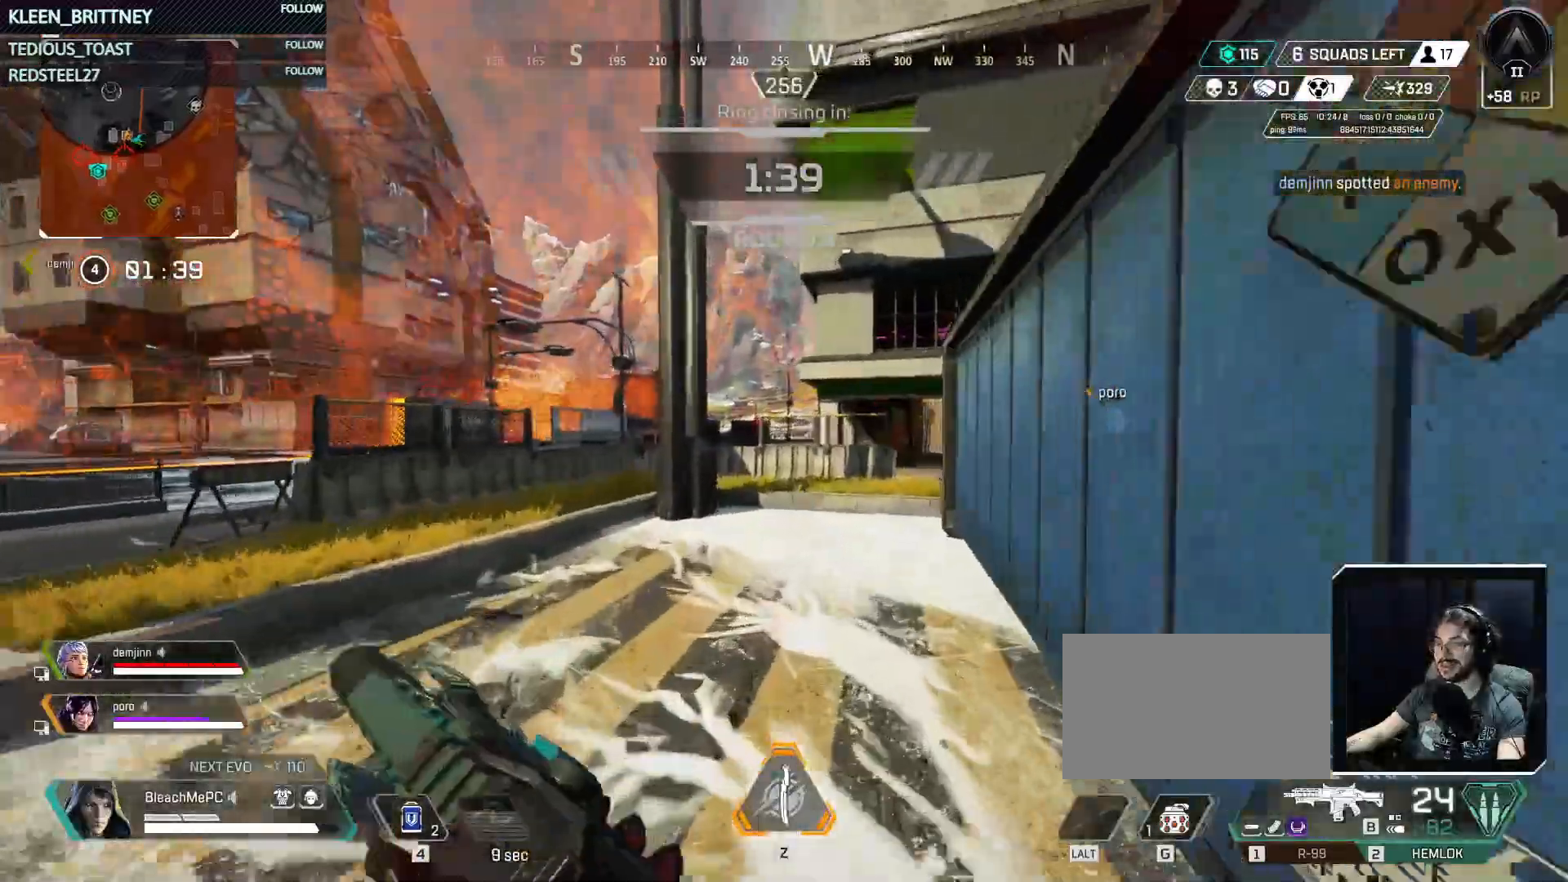
{"keys": ["w"], "events": []}
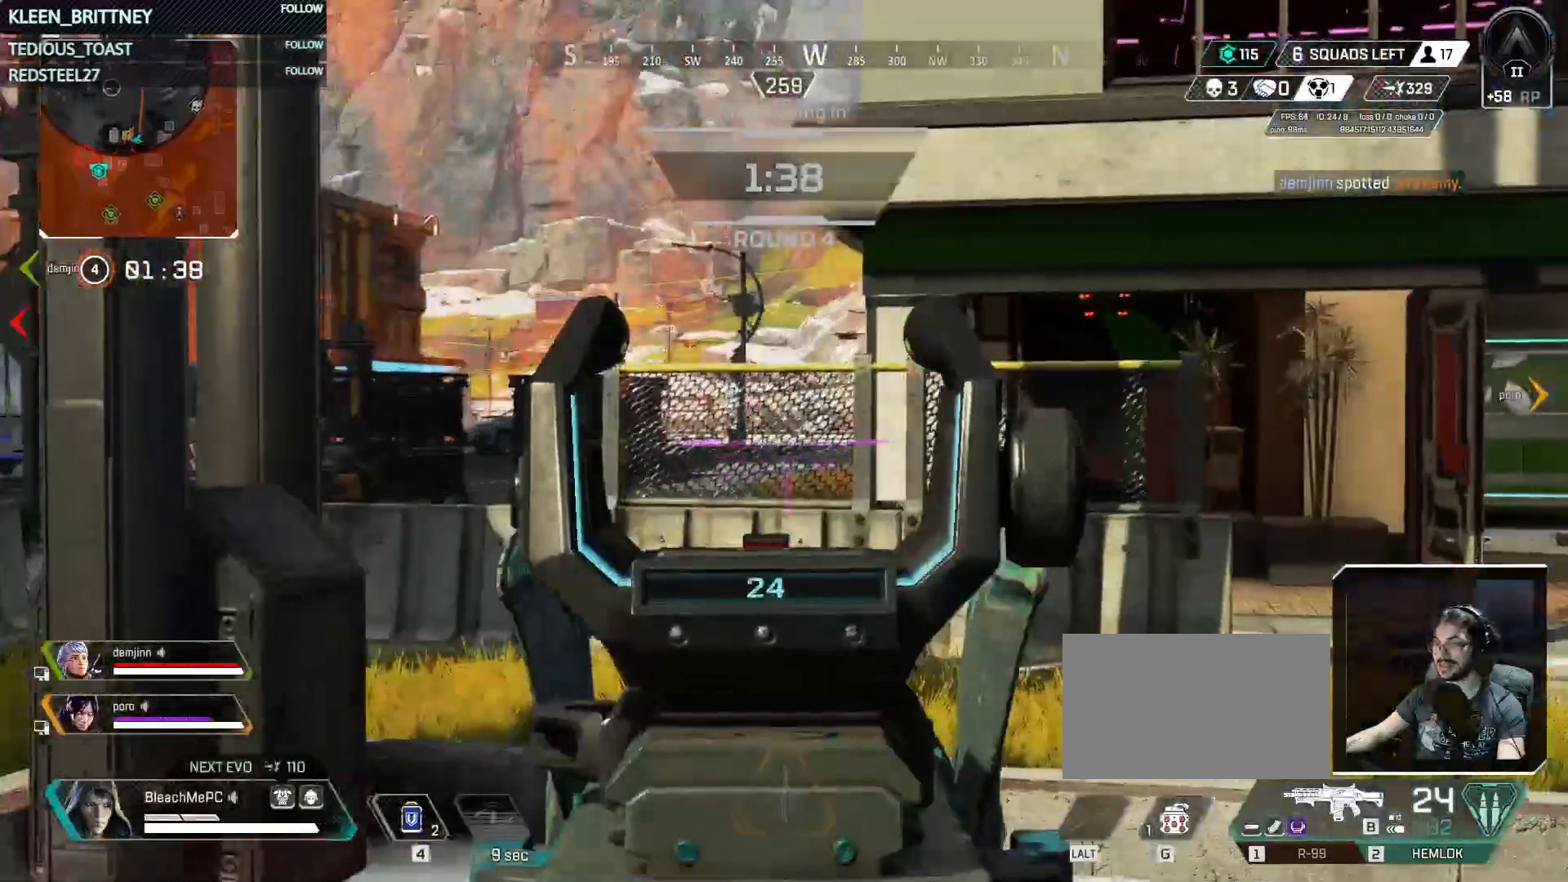
{"keys": ["w"], "events": []}
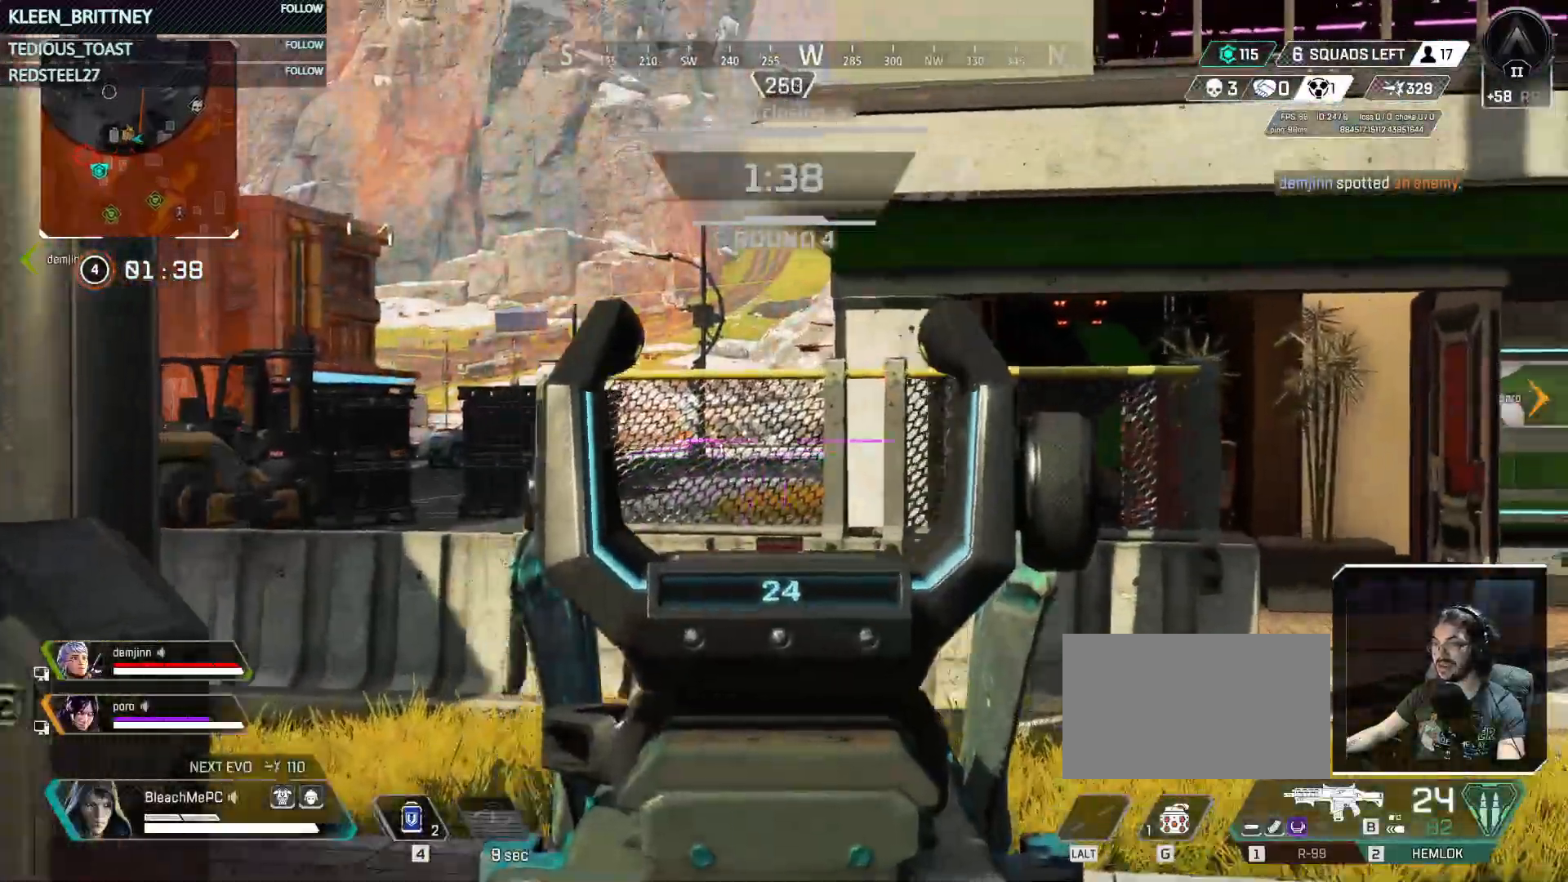
{"keys": ["w"], "events": [[317, "shift", "down"], [450, "shift", "up"]]}
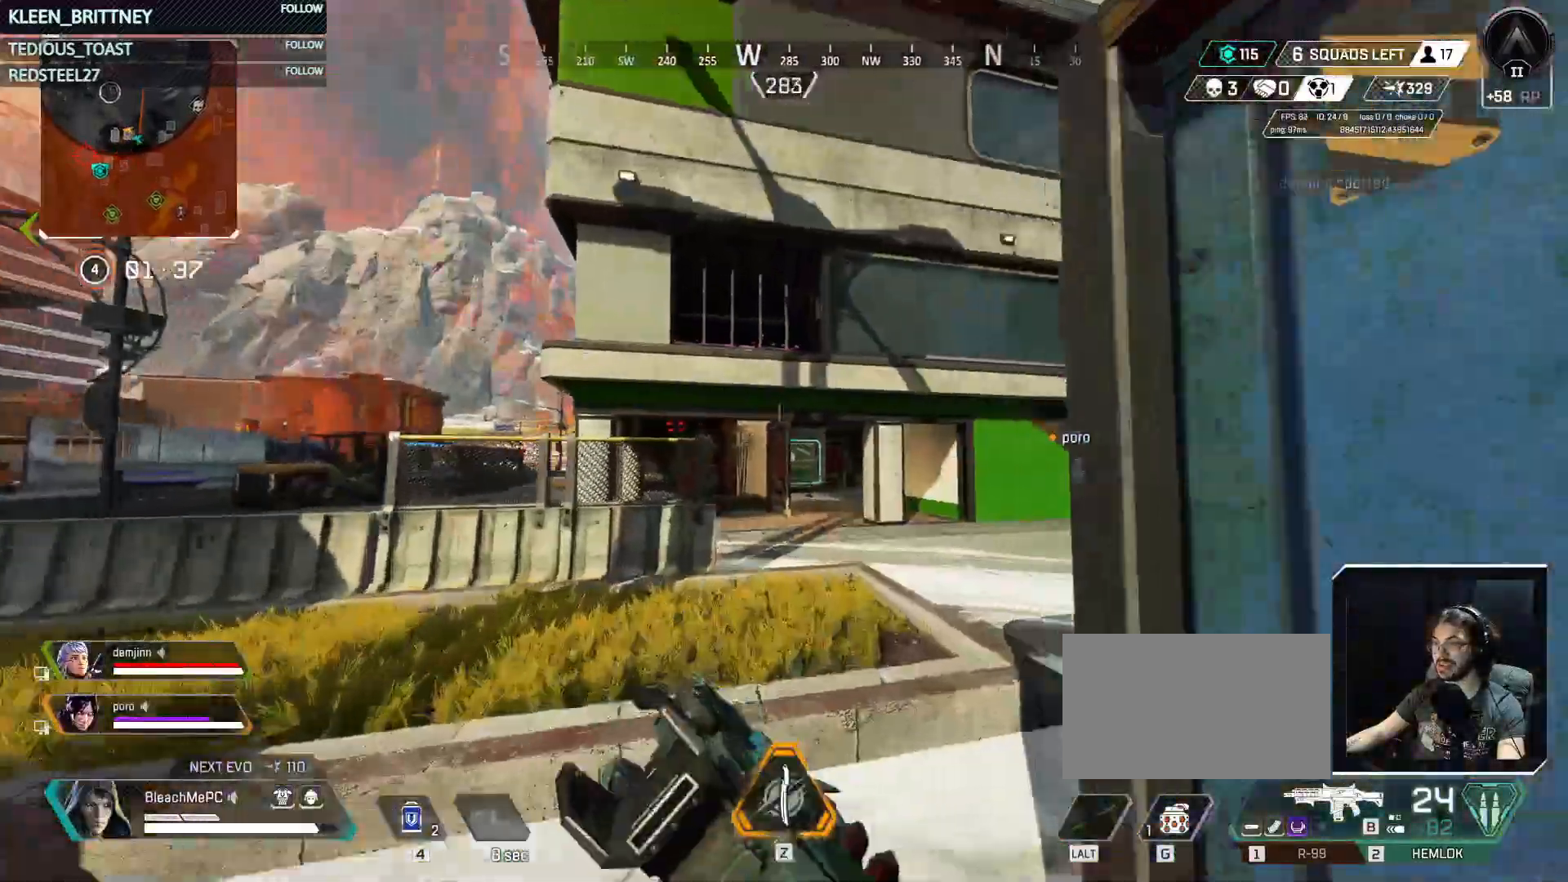
{"keys": ["w"], "events": [[183, "1", "down"], [283, "1", "up"], [350, "r", "down"], [467, "r", "up"]]}
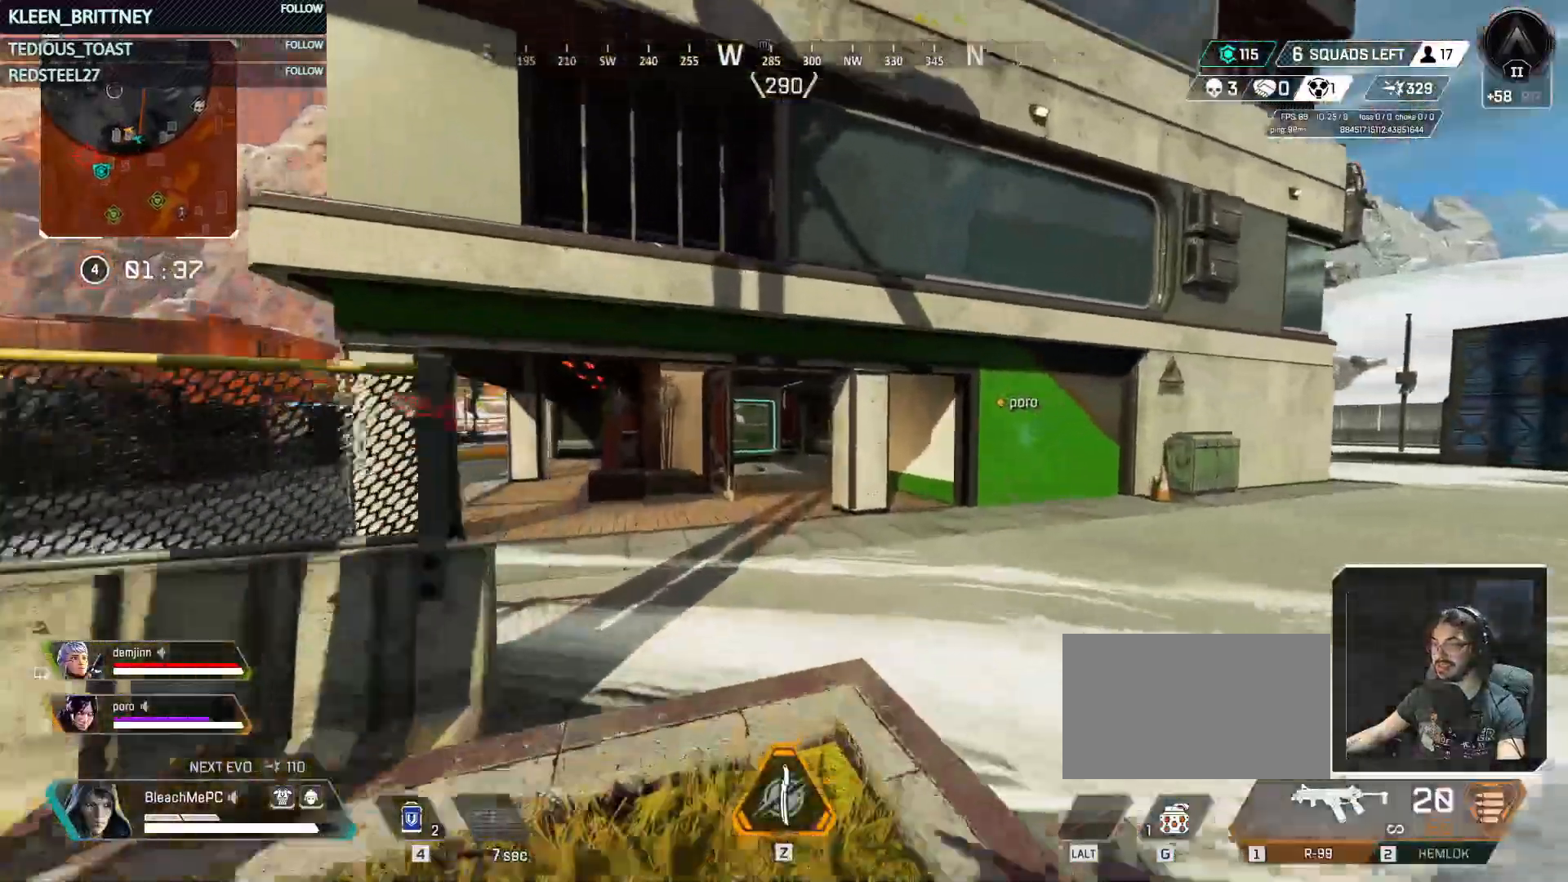
{"keys": ["w"], "events": [[67, "r", "down"], [200, "r", "up"], [300, "r", "down"], [383, "r", "up"]]}
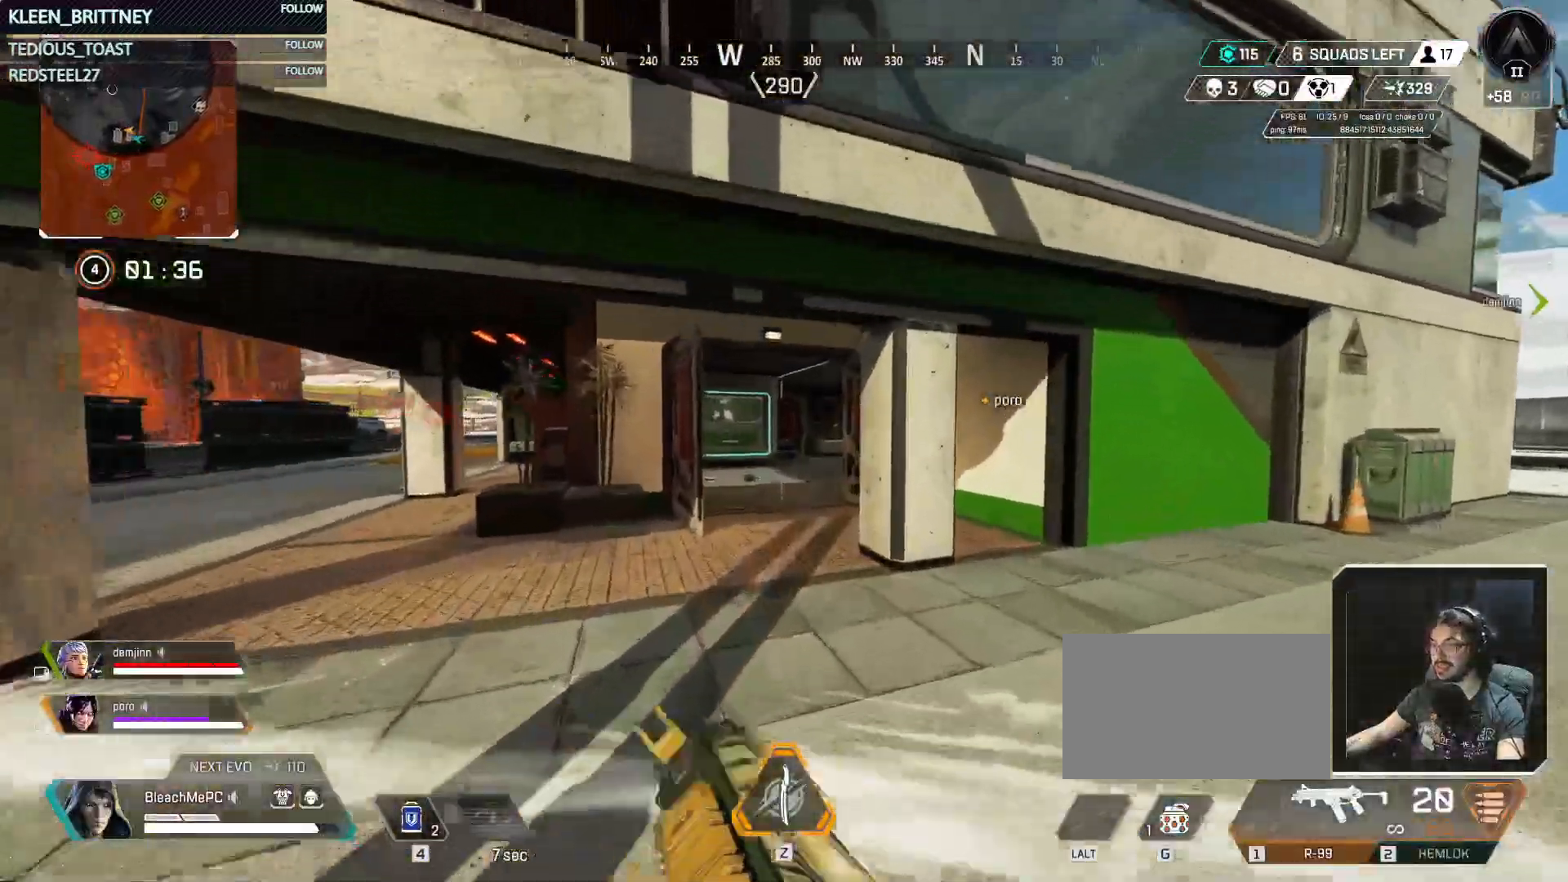
{"keys": ["ctrl", "w"], "events": [[67, "ctrl", "down"]]}
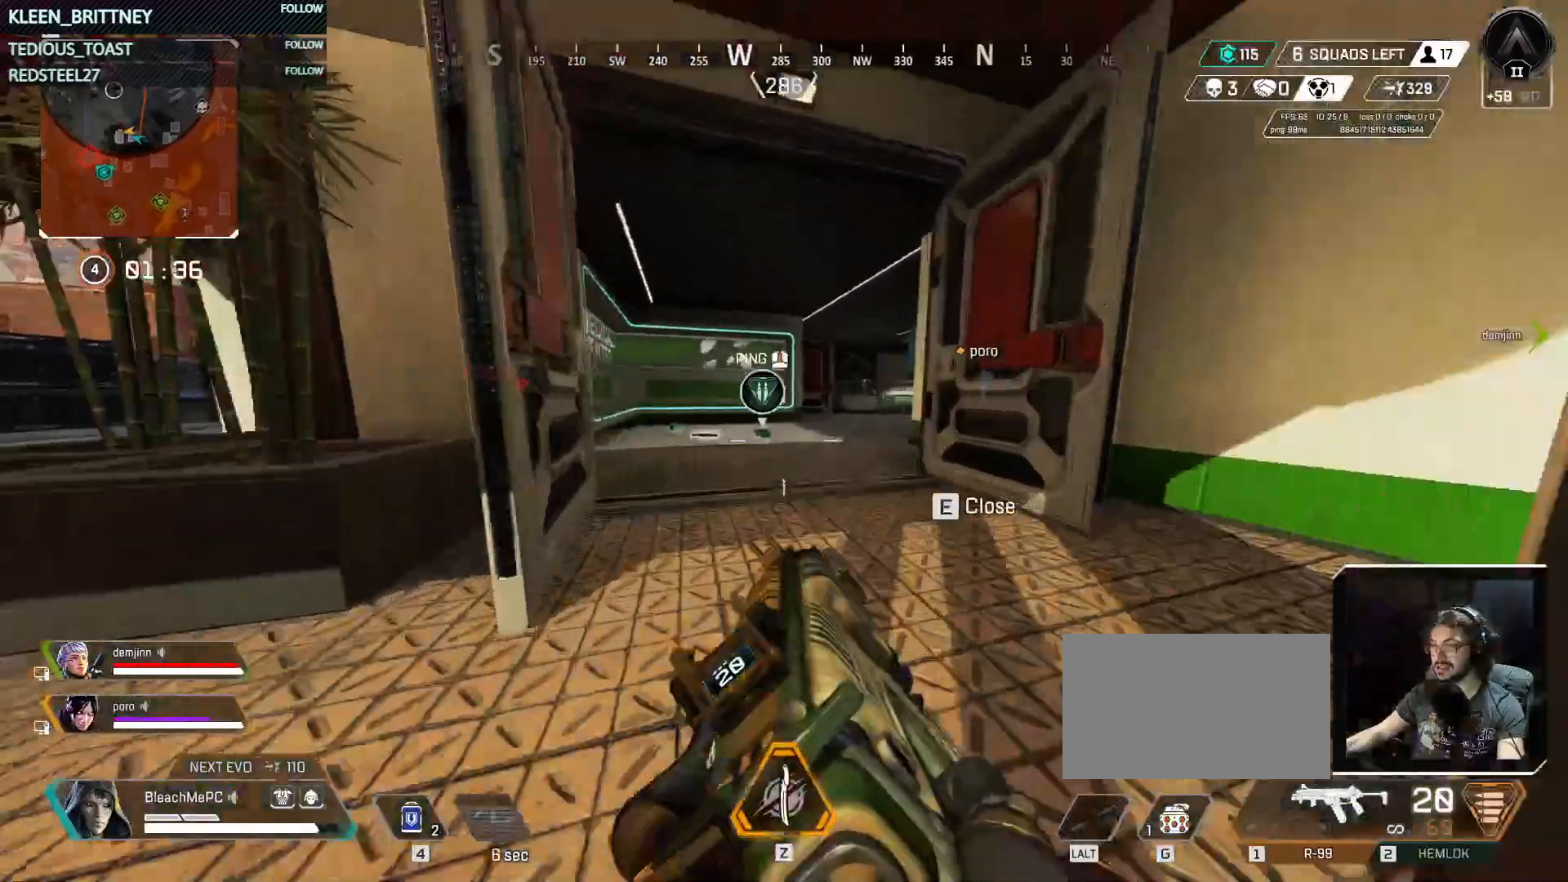
{"keys": ["w"], "events": [[33, "ctrl", "up"]]}
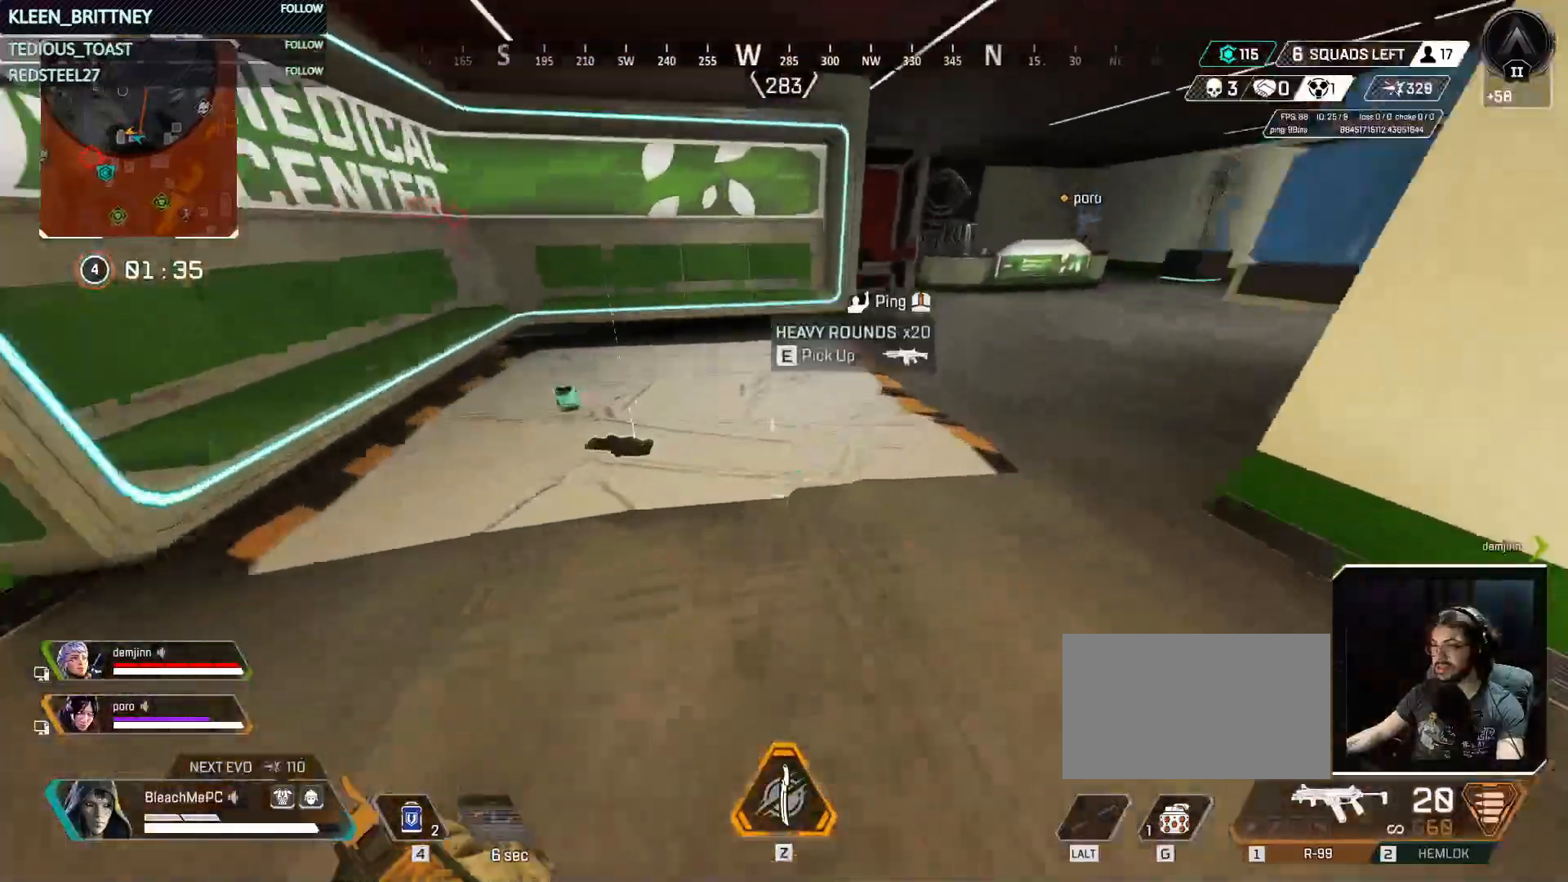
{"keys": ["a", "w"], "events": [[17, "e", "down"], [117, "e", "up"], [350, "a", "down"]]}
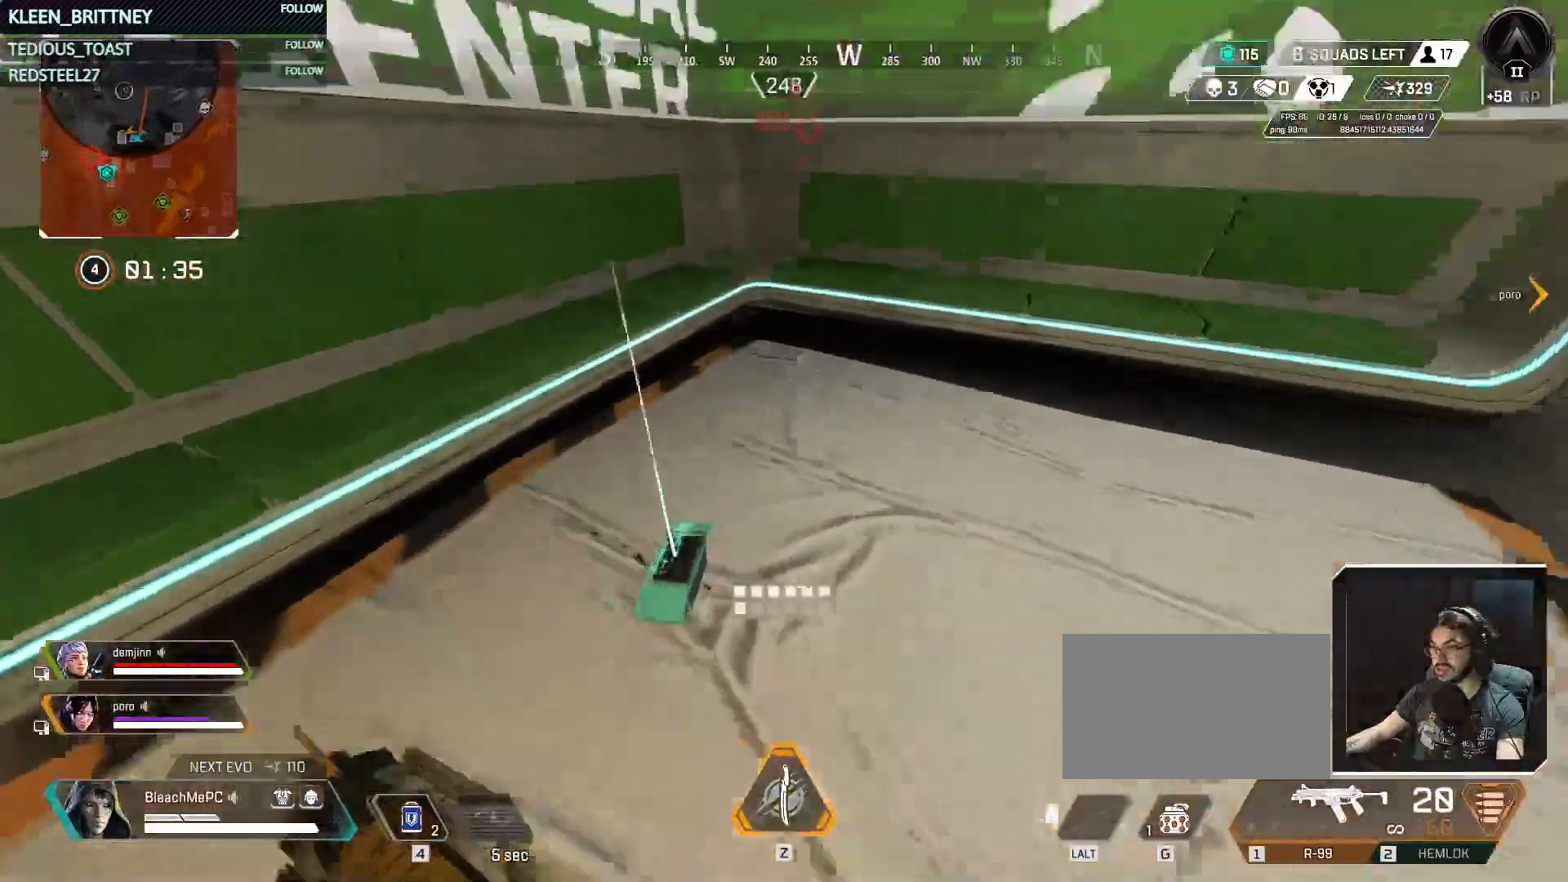
{"keys": ["w"], "events": [[33, "w", "up"], [83, "a", "up"], [133, "e", "down"], [217, "e", "up"], [450, "w", "down"]]}
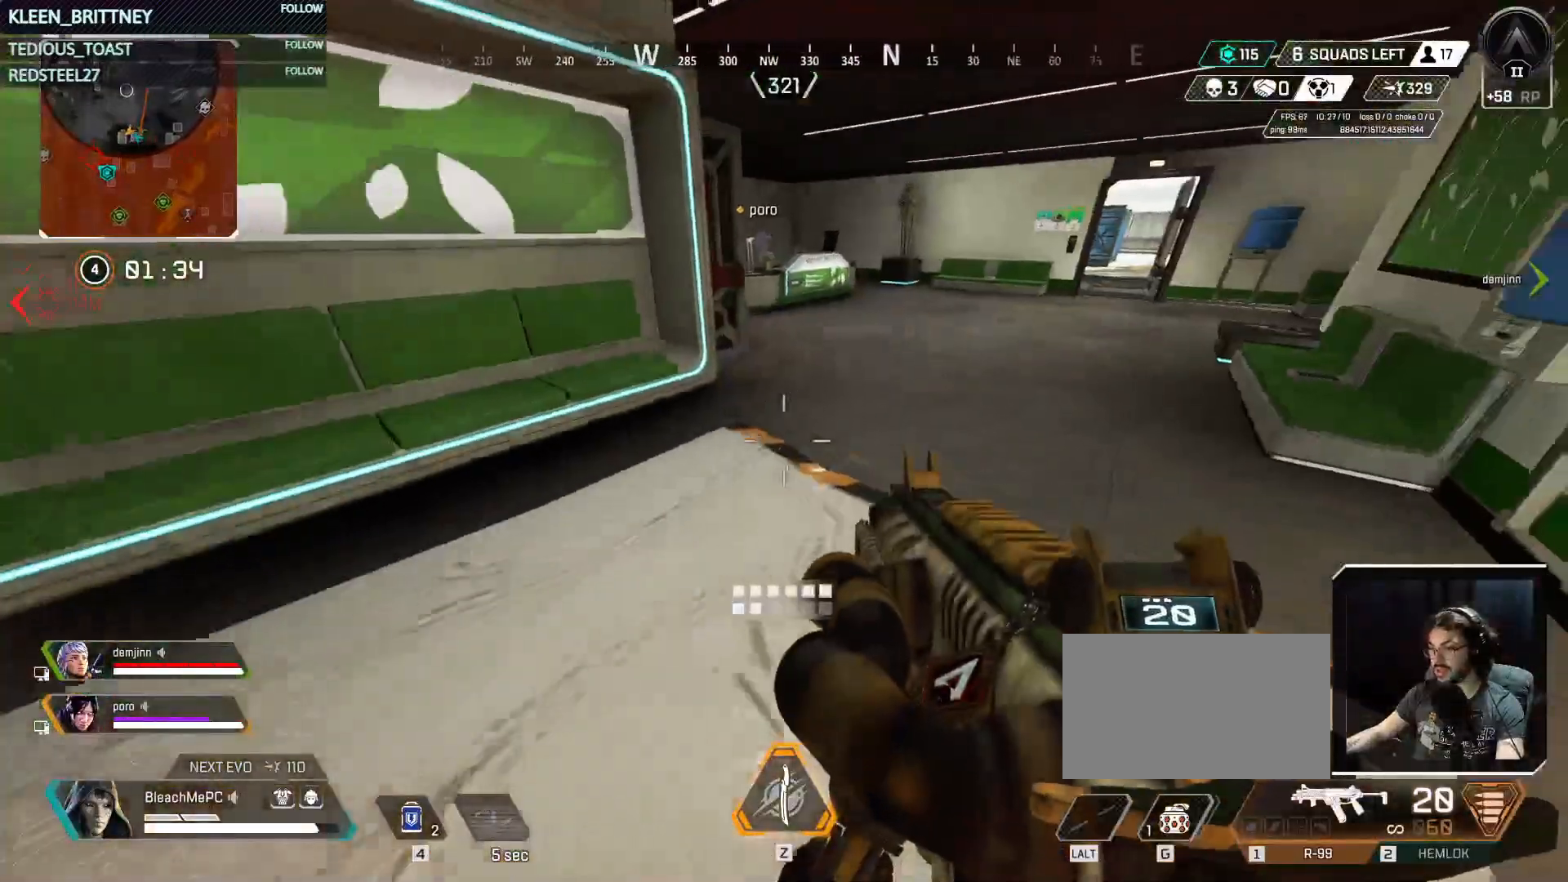
{"keys": ["w"], "events": [[100, "w", "up"], [183, "2", "down"], [333, "2", "up"], [417, "w", "down"]]}
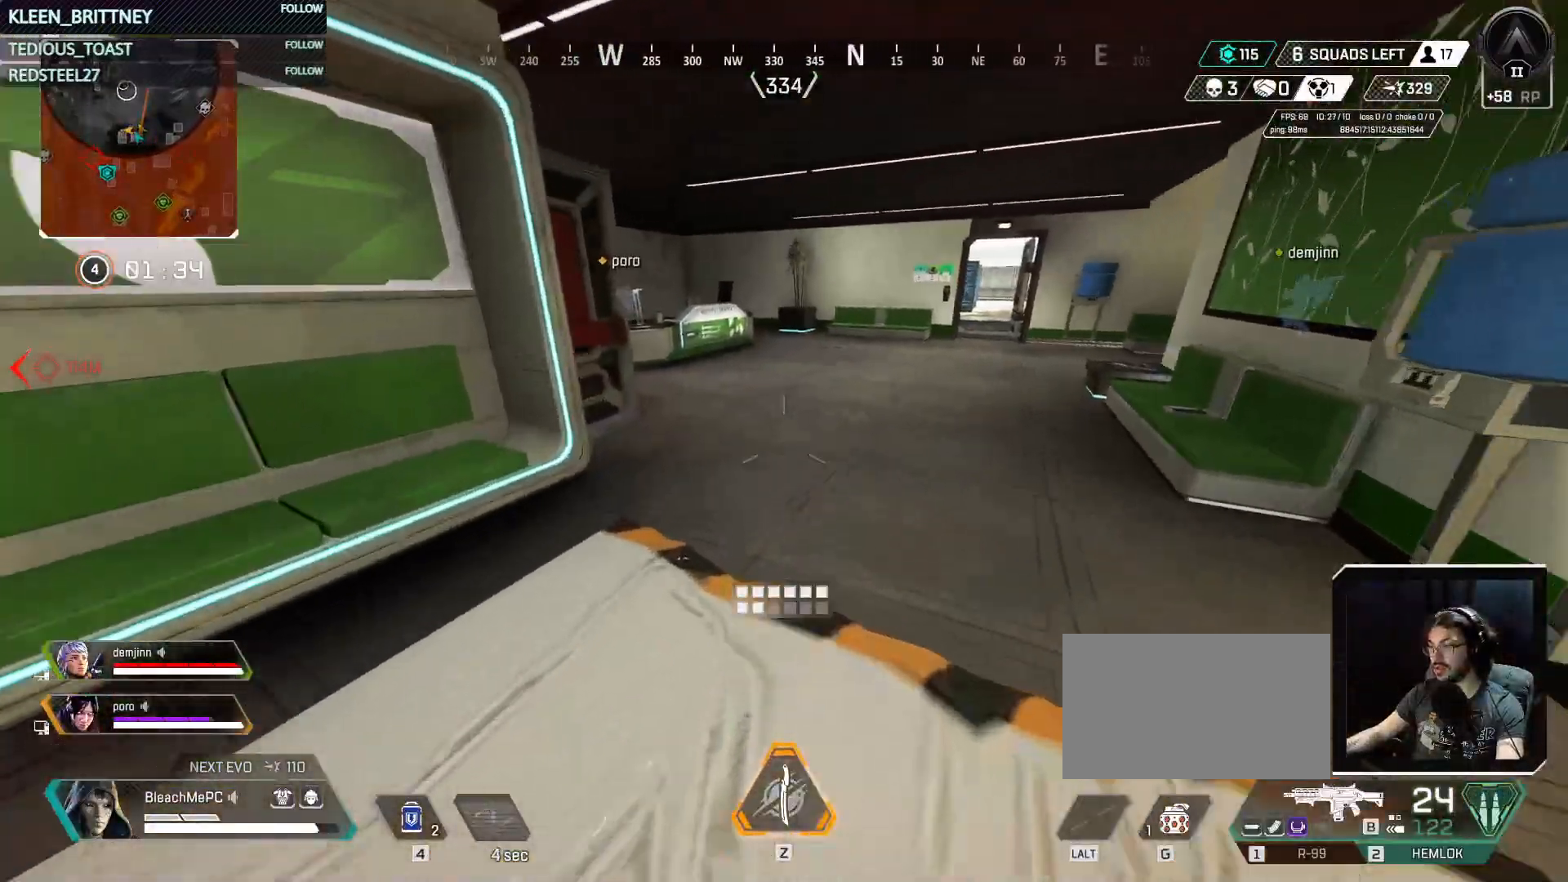
{"keys": ["w"], "events": [[17, "shift", "down"], [150, "shift", "up"], [200, "r", "down"], [300, "r", "up"], [383, "r", "down"], [483, "r", "up"]]}
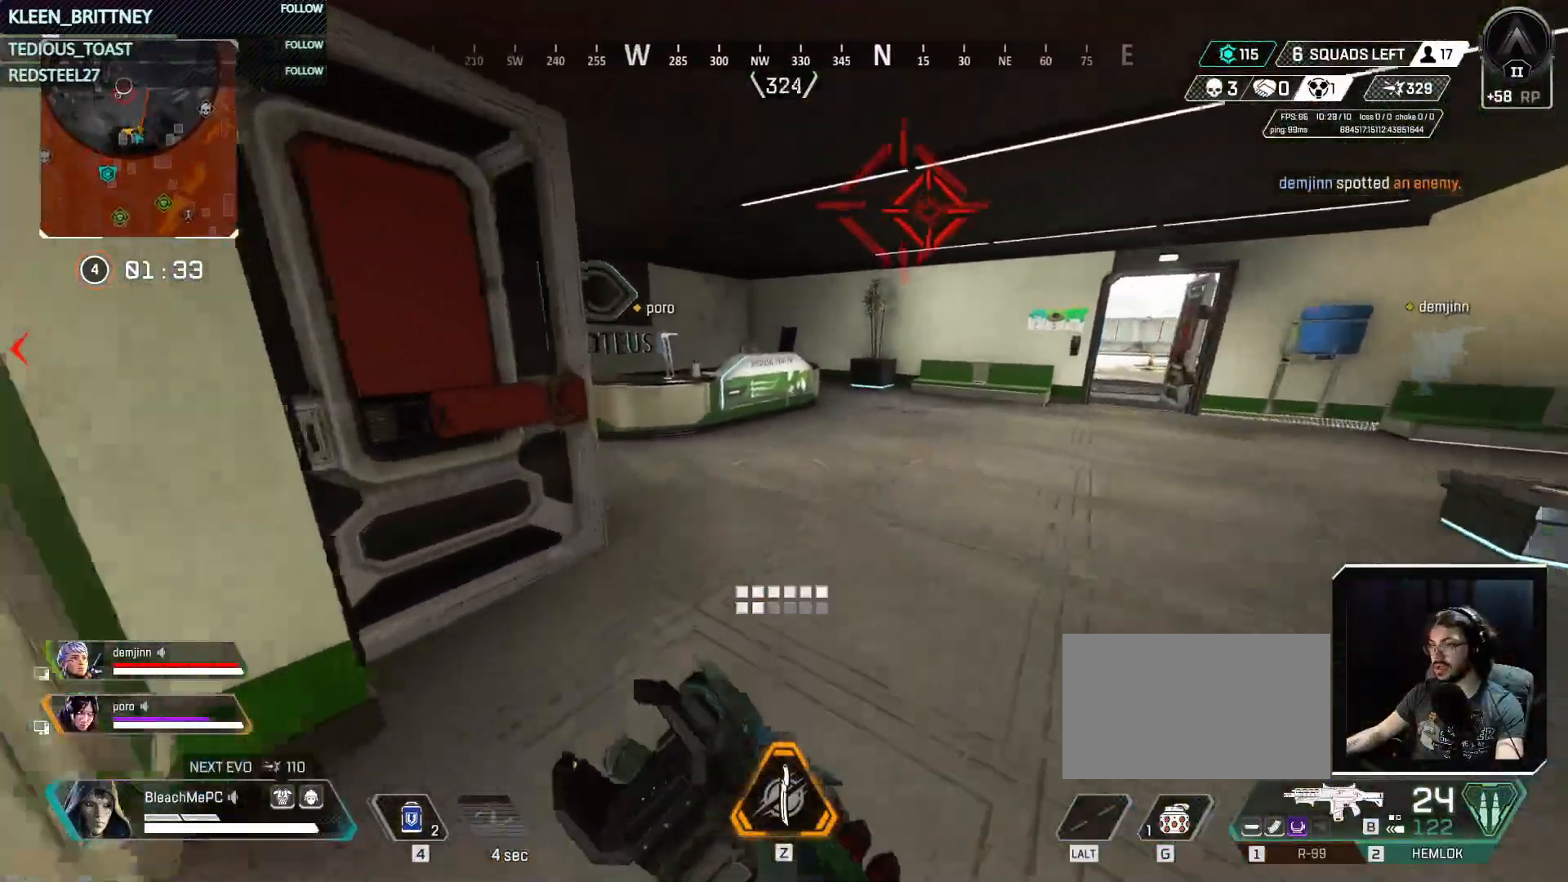
{"keys": ["w"], "events": [[217, "e", "down"], [317, "e", "up"]]}
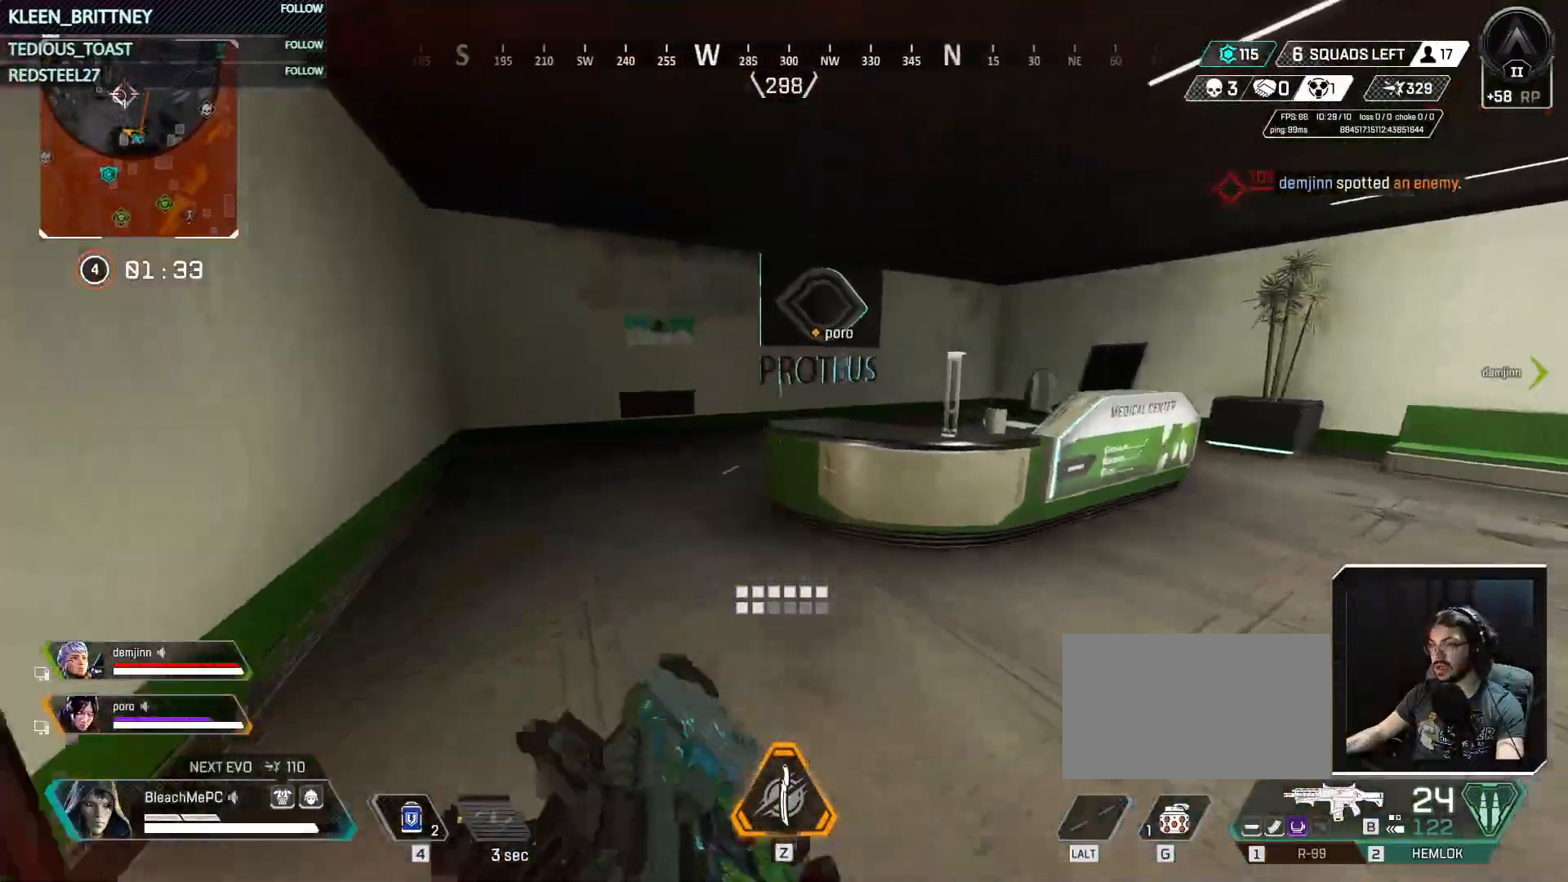
{"keys": ["w"], "events": []}
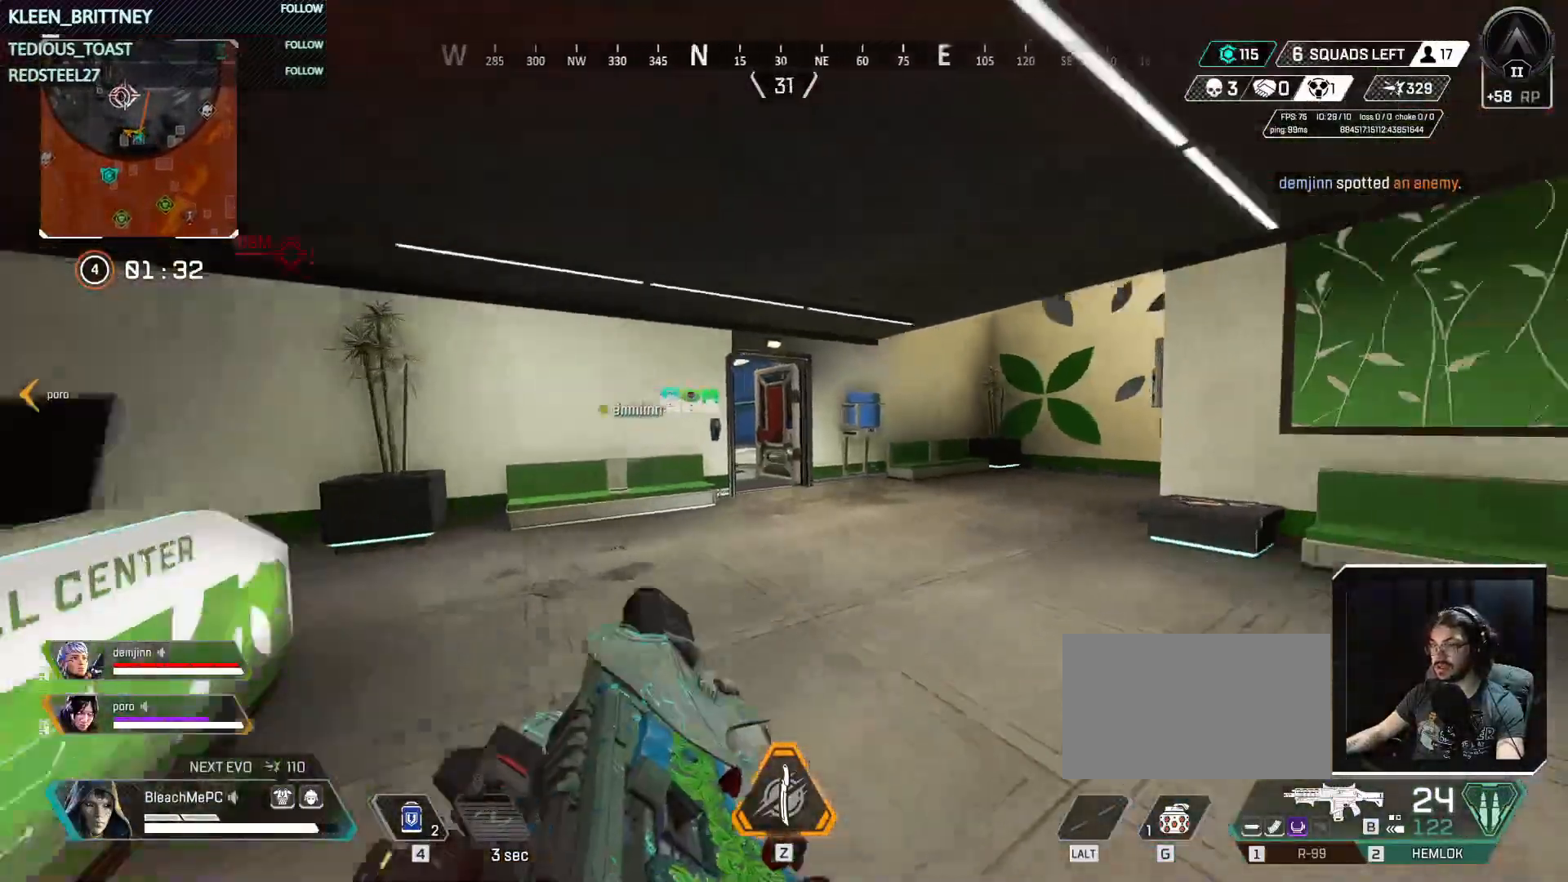
{"keys": ["w"], "events": []}